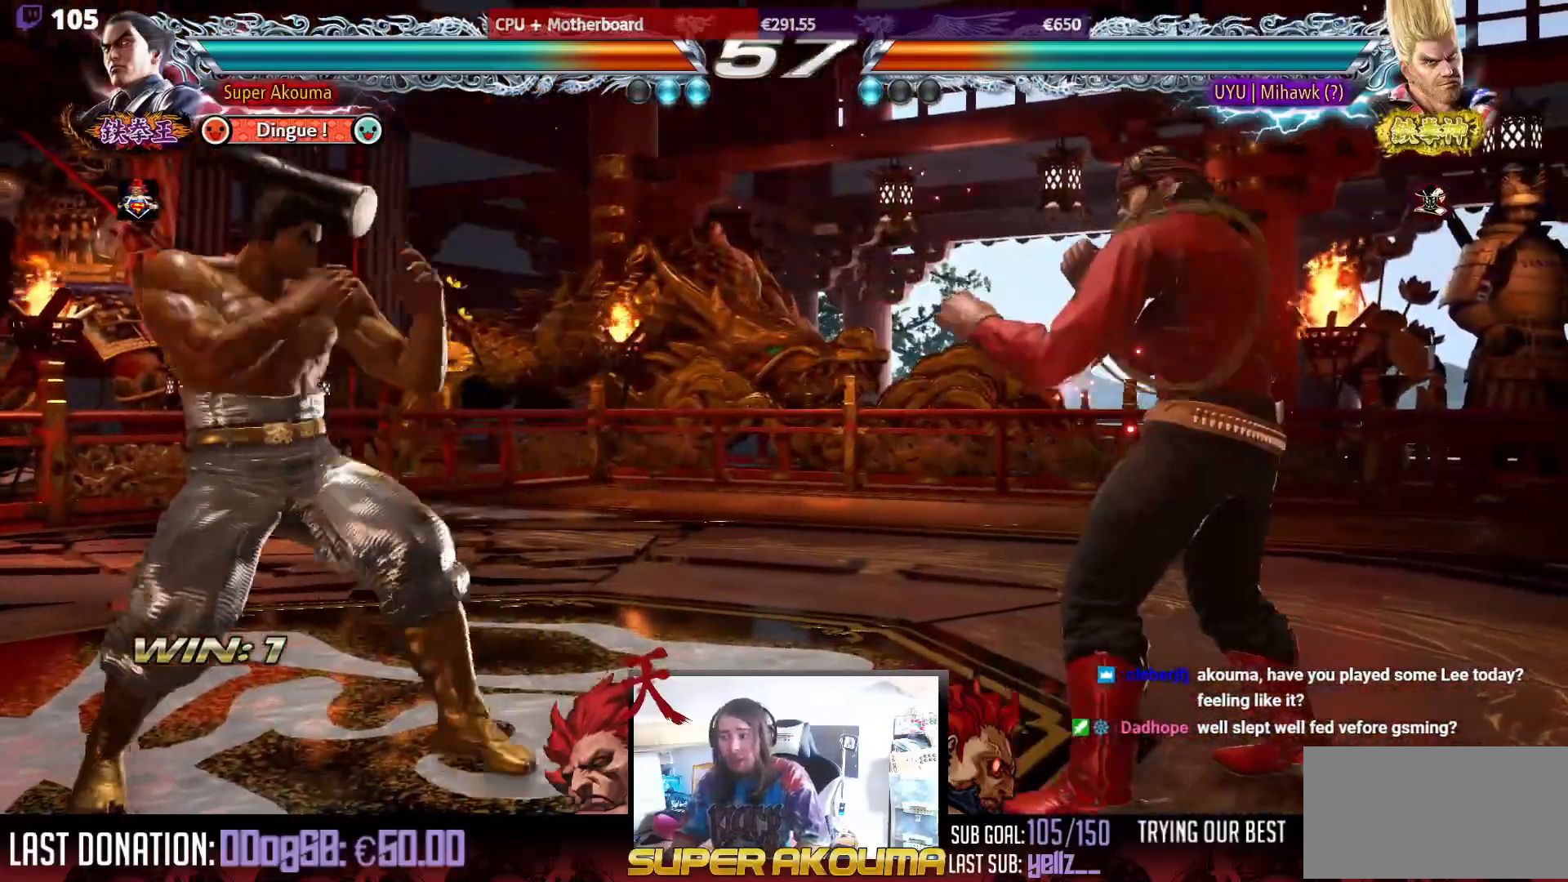
Gameplay with a controller (arcade stick); each line is a JSON object with the inputs held at the frame after it. "events" lists button and stick changes between this image and that frame as [ms after this image, input, new state], when the widget could be followed in between. Not read: L3 R3.
{"buttons": ["DPAD_RIGHT"], "events": [[33, "DPAD_DOWN", "up"], [67, "DPAD_LEFT", "up"], [100, "DPAD_LEFT", "down"], [200, "DPAD_LEFT", "up"], [267, "DPAD_RIGHT", "down"], [367, "DPAD_RIGHT", "up"], [400, "DPAD_RIGHT", "down"]]}
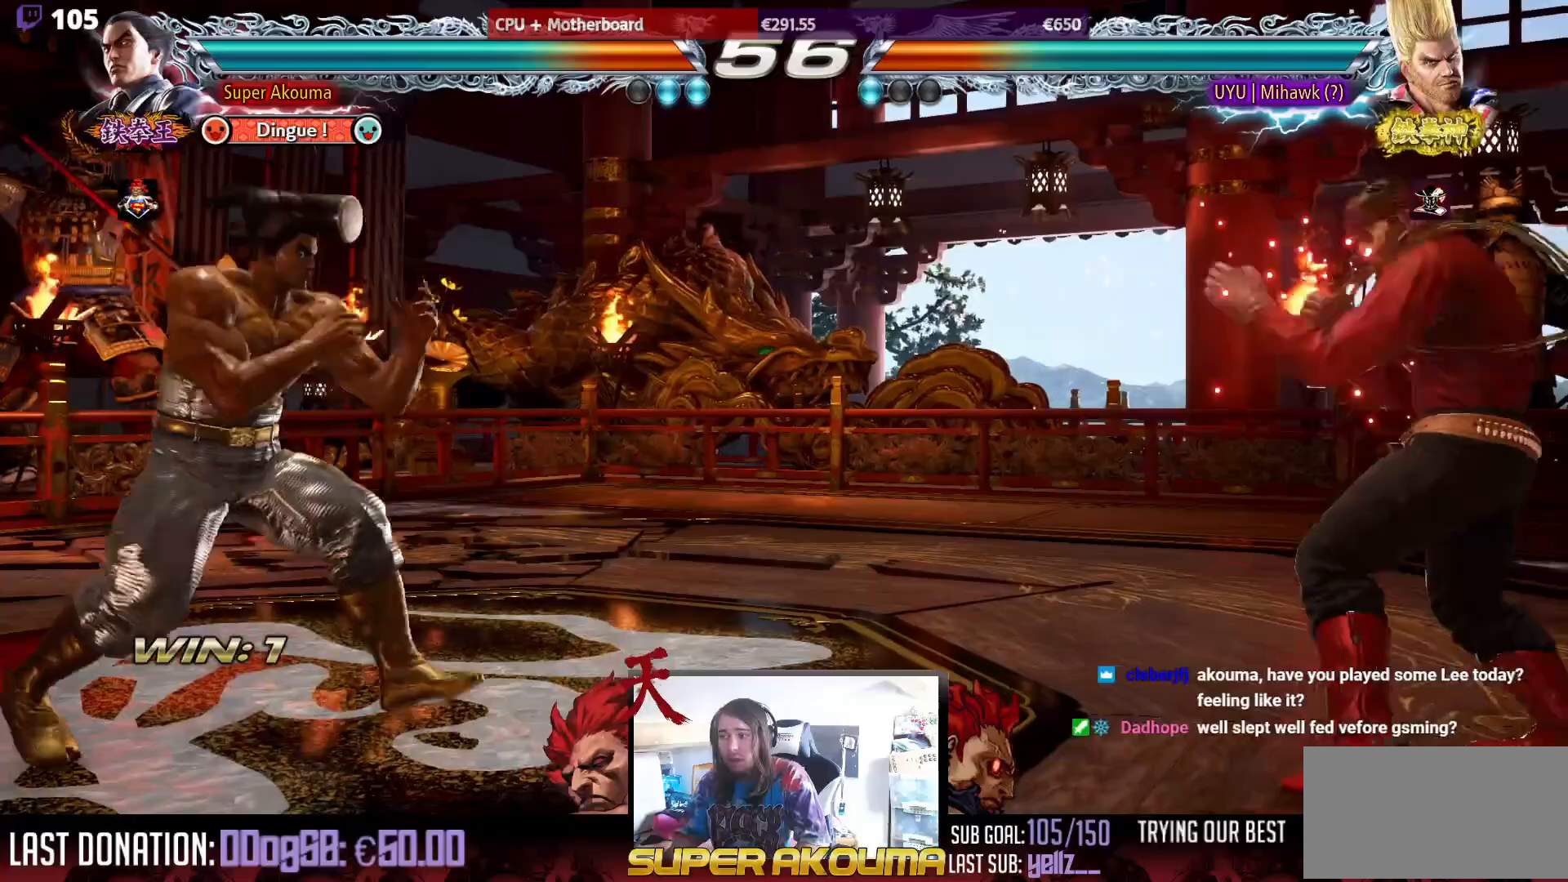
{"buttons": ["TRIANGLE"], "events": [[233, "DPAD_RIGHT", "up"], [250, "DPAD_DOWN", "down"], [267, "DPAD_RIGHT", "down"], [267, "TRIANGLE", "down"], [417, "DPAD_RIGHT", "up"], [433, "DPAD_DOWN", "up"]]}
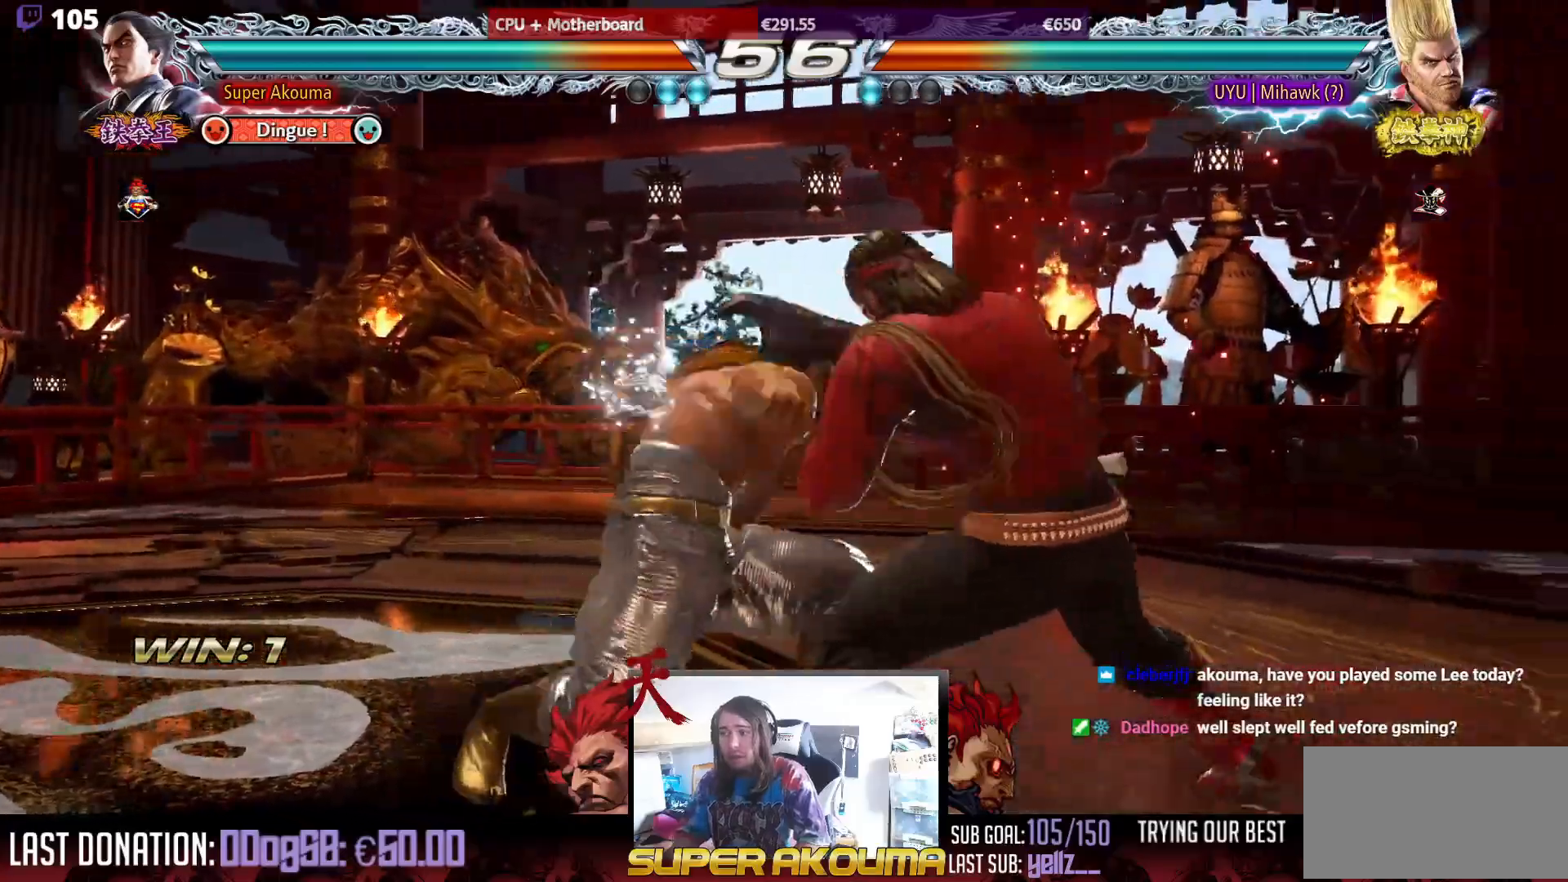
{"buttons": ["DPAD_RIGHT"], "events": [[117, "TRIANGLE", "up"], [500, "DPAD_RIGHT", "down"]]}
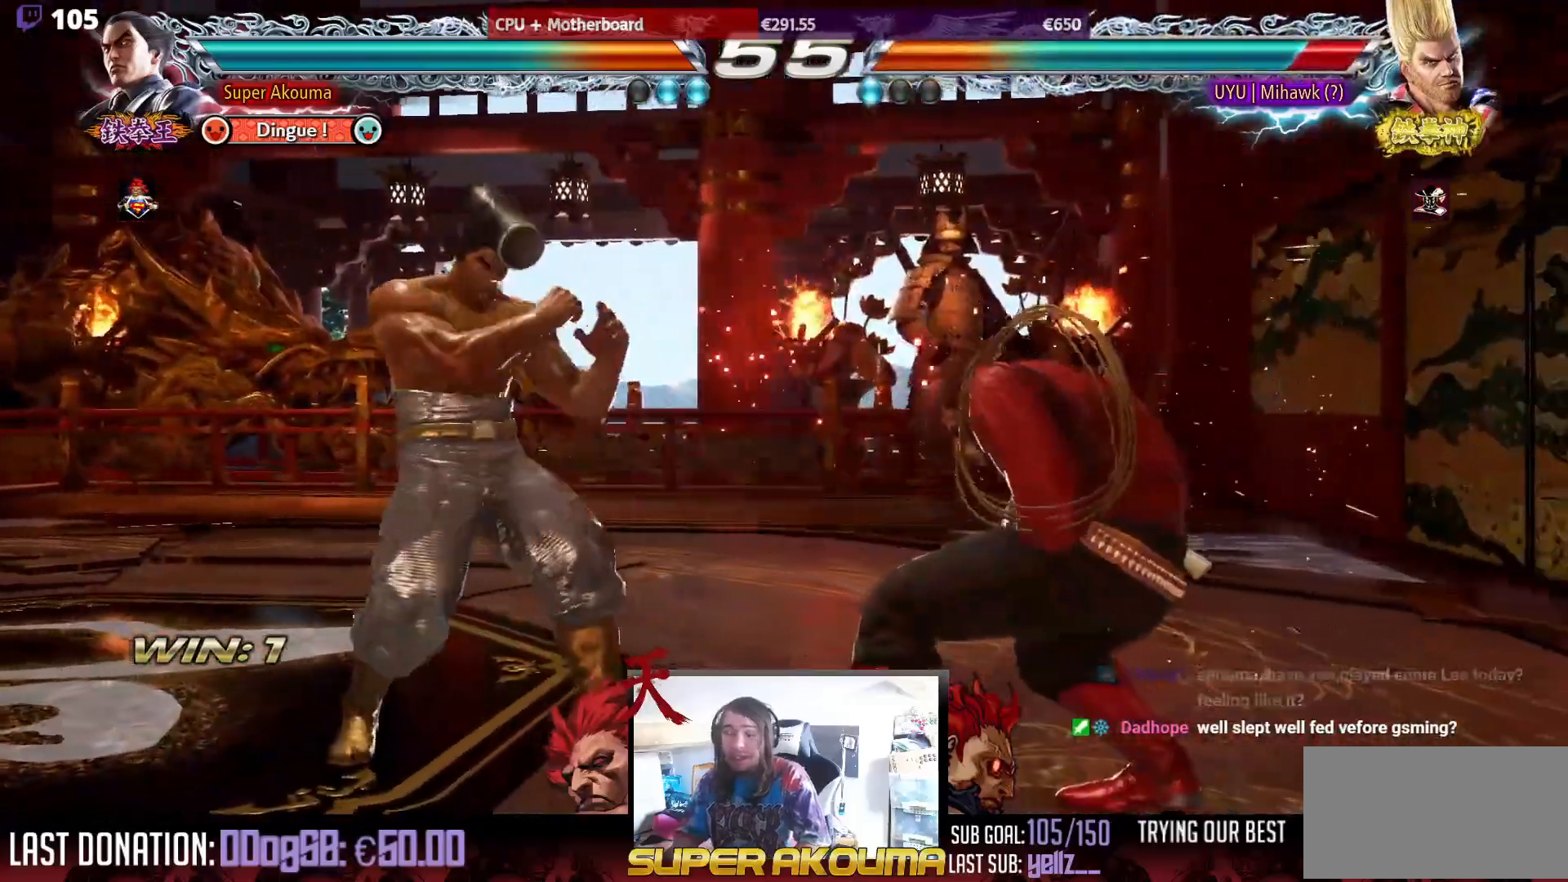
{"buttons": [], "events": [[83, "DPAD_RIGHT", "up"], [100, "DPAD_DOWN", "down"], [117, "DPAD_RIGHT", "down"], [117, "TRIANGLE", "down"], [233, "DPAD_DOWN", "up"], [267, "DPAD_RIGHT", "up"], [450, "TRIANGLE", "up"]]}
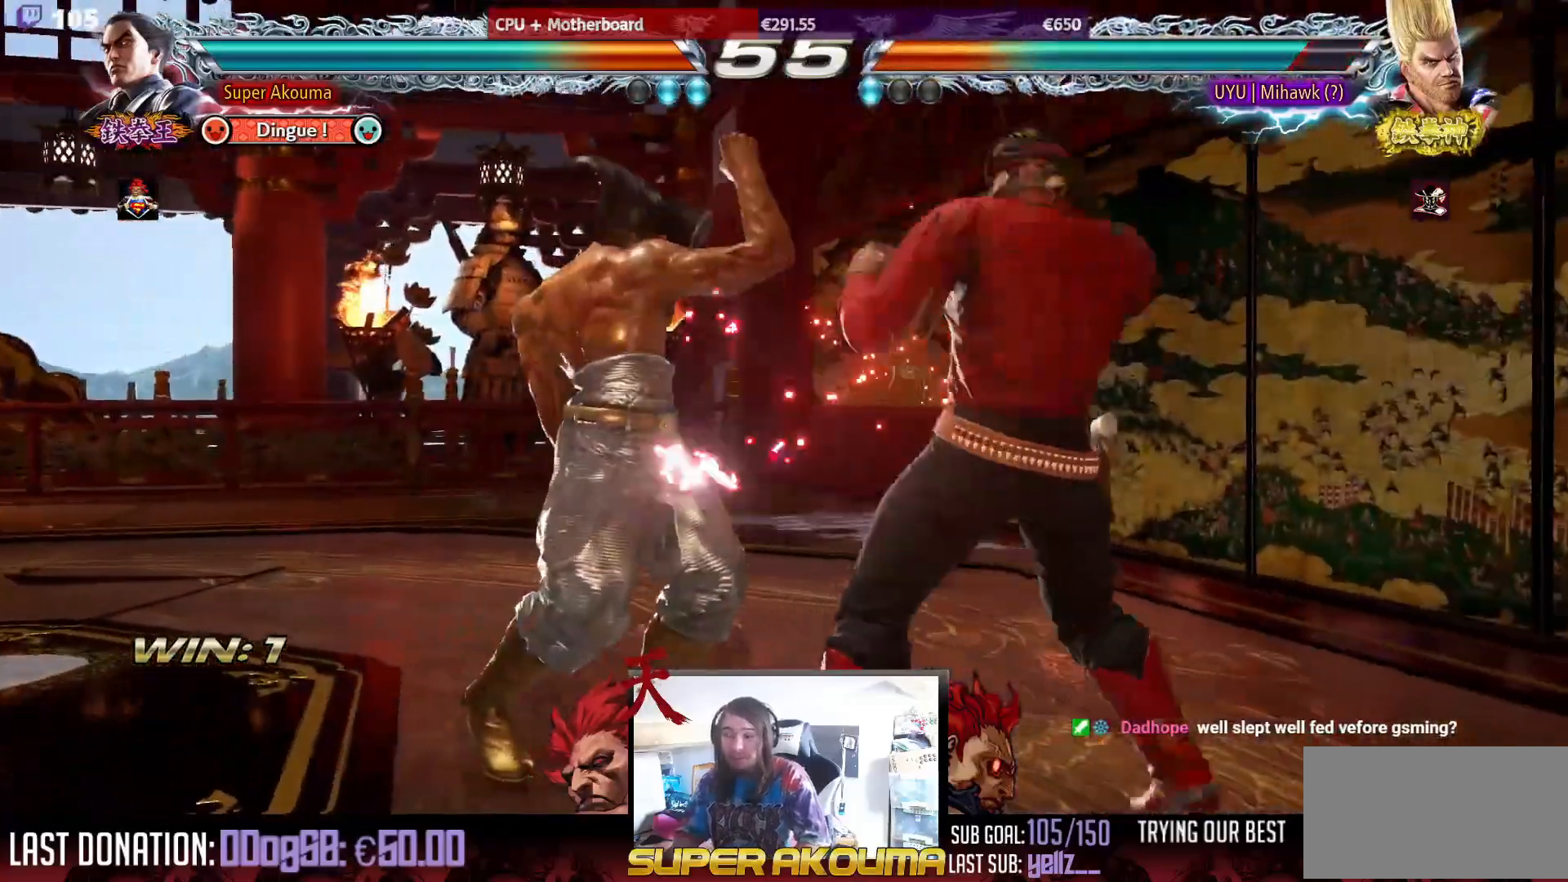
{"buttons": ["DPAD_LEFT"], "events": [[133, "DPAD_LEFT", "down"], [300, "DPAD_LEFT", "up"], [367, "DPAD_LEFT", "down"]]}
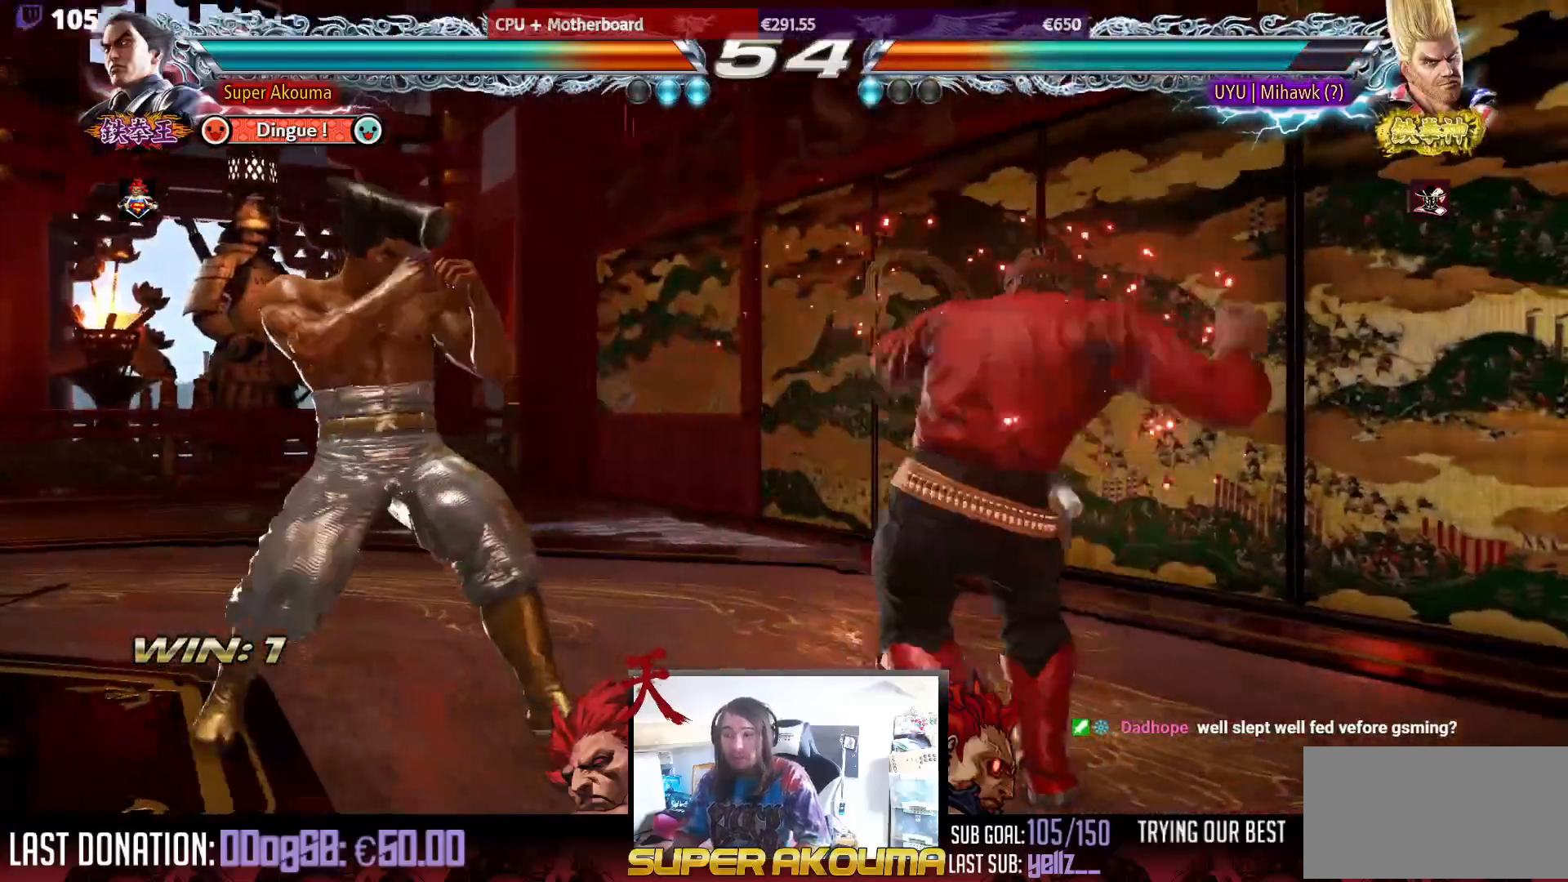
{"buttons": [], "events": [[33, "DPAD_DOWN", "down"], [117, "DPAD_DOWN", "up"], [150, "DPAD_LEFT", "up"], [183, "DPAD_LEFT", "down"], [417, "DPAD_LEFT", "up"]]}
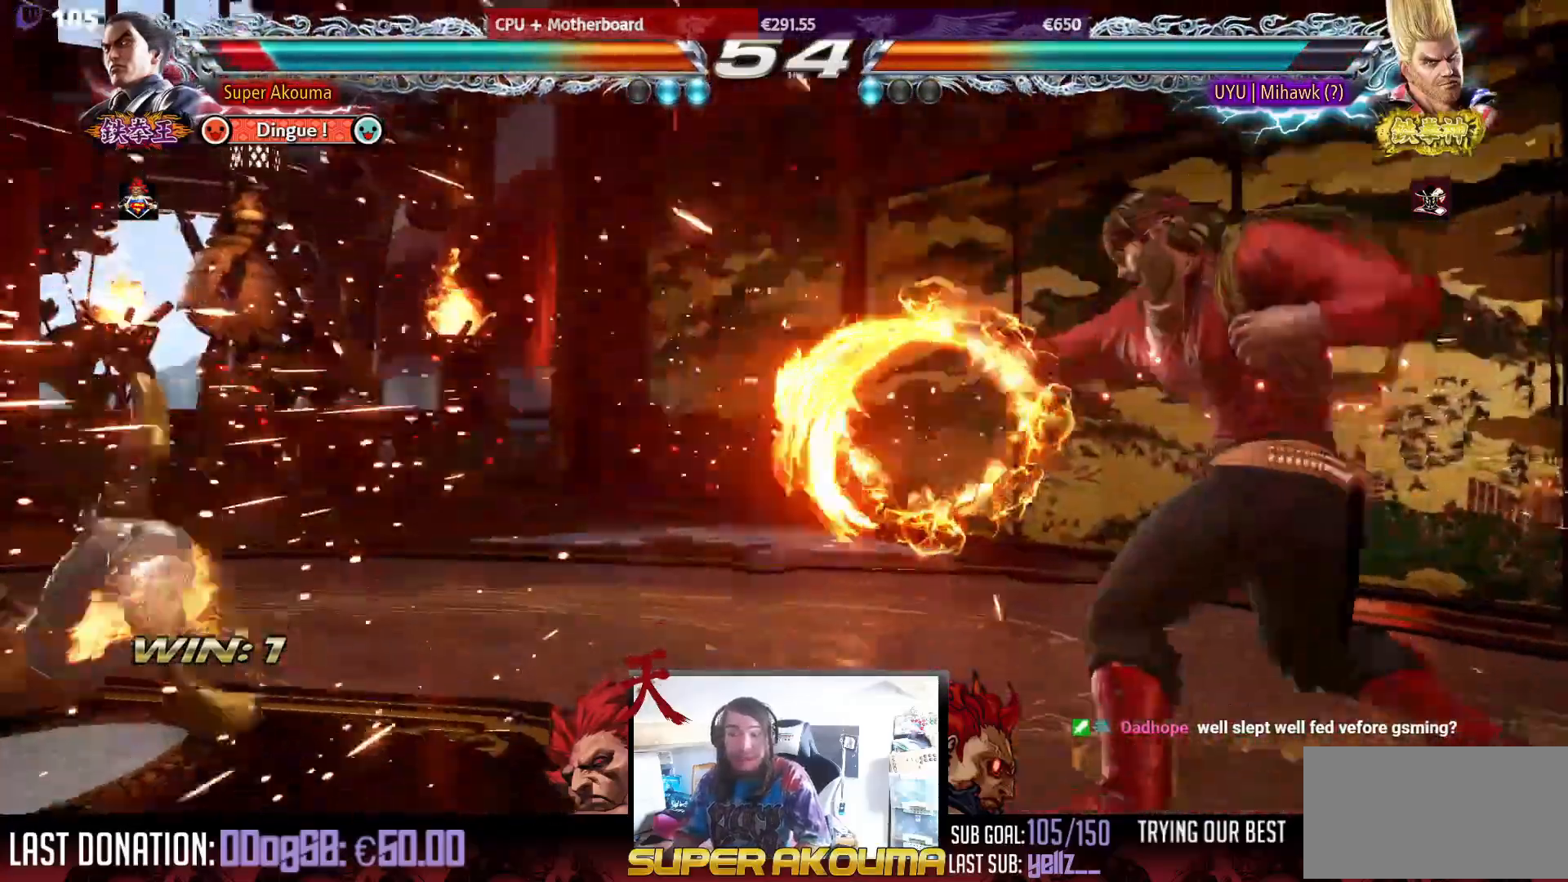
{"buttons": ["DPAD_RIGHT"], "events": [[33, "DPAD_LEFT", "down"], [417, "DPAD_LEFT", "up"], [483, "DPAD_RIGHT", "down"]]}
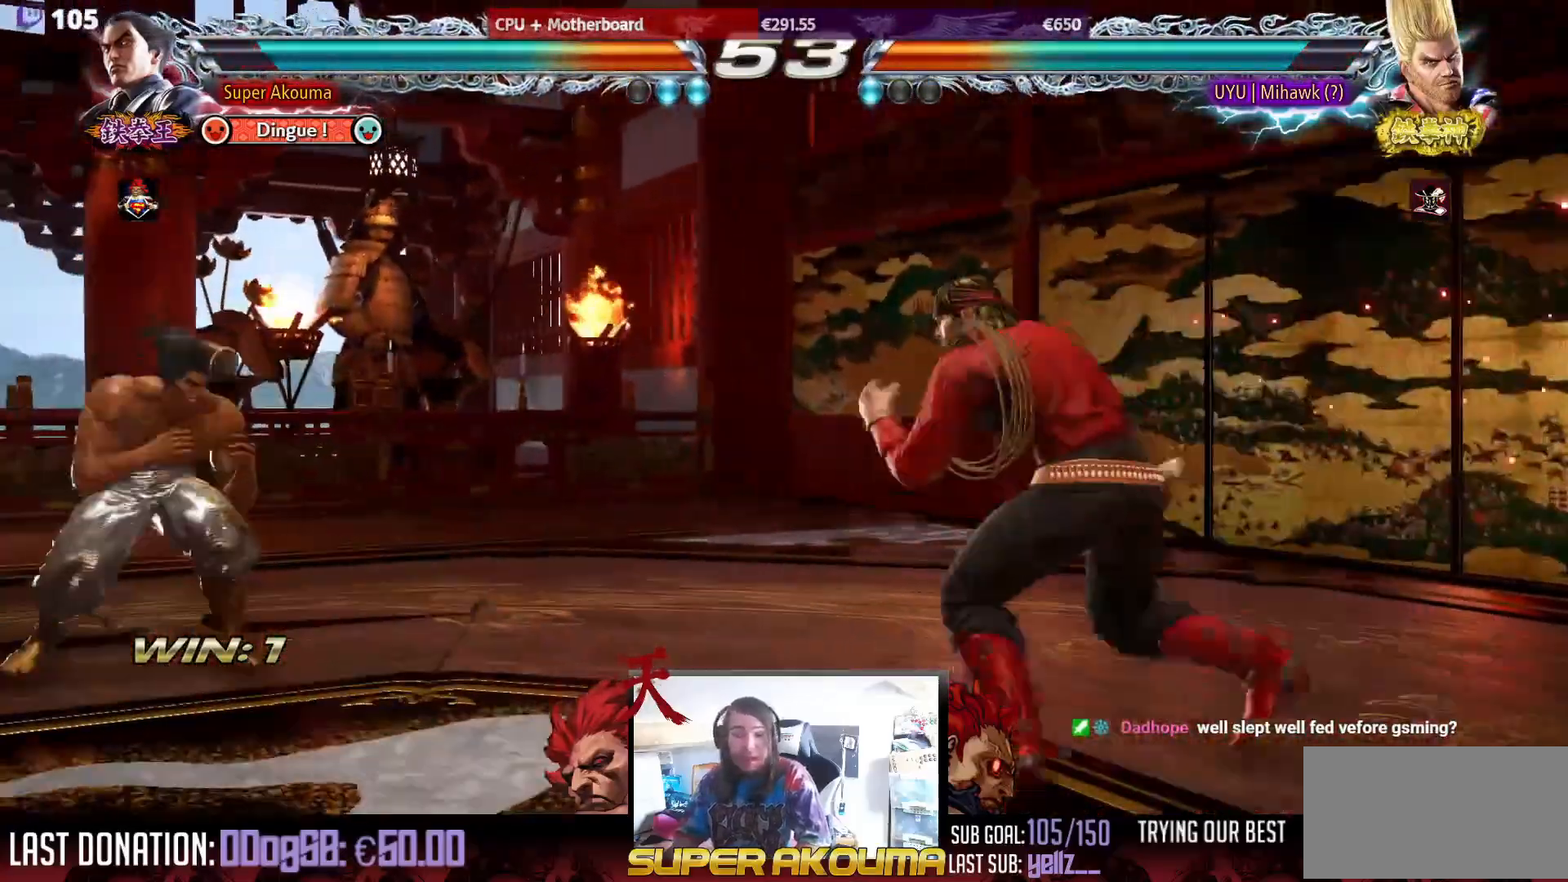
{"buttons": ["DPAD_LEFT"], "events": [[67, "DPAD_RIGHT", "up"], [100, "DPAD_RIGHT", "down"], [367, "DPAD_RIGHT", "up"], [400, "DPAD_DOWN", "down"], [433, "DPAD_RIGHT", "down"], [450, "DPAD_RIGHT", "up"], [467, "DPAD_DOWN", "up"], [467, "DPAD_LEFT", "down"]]}
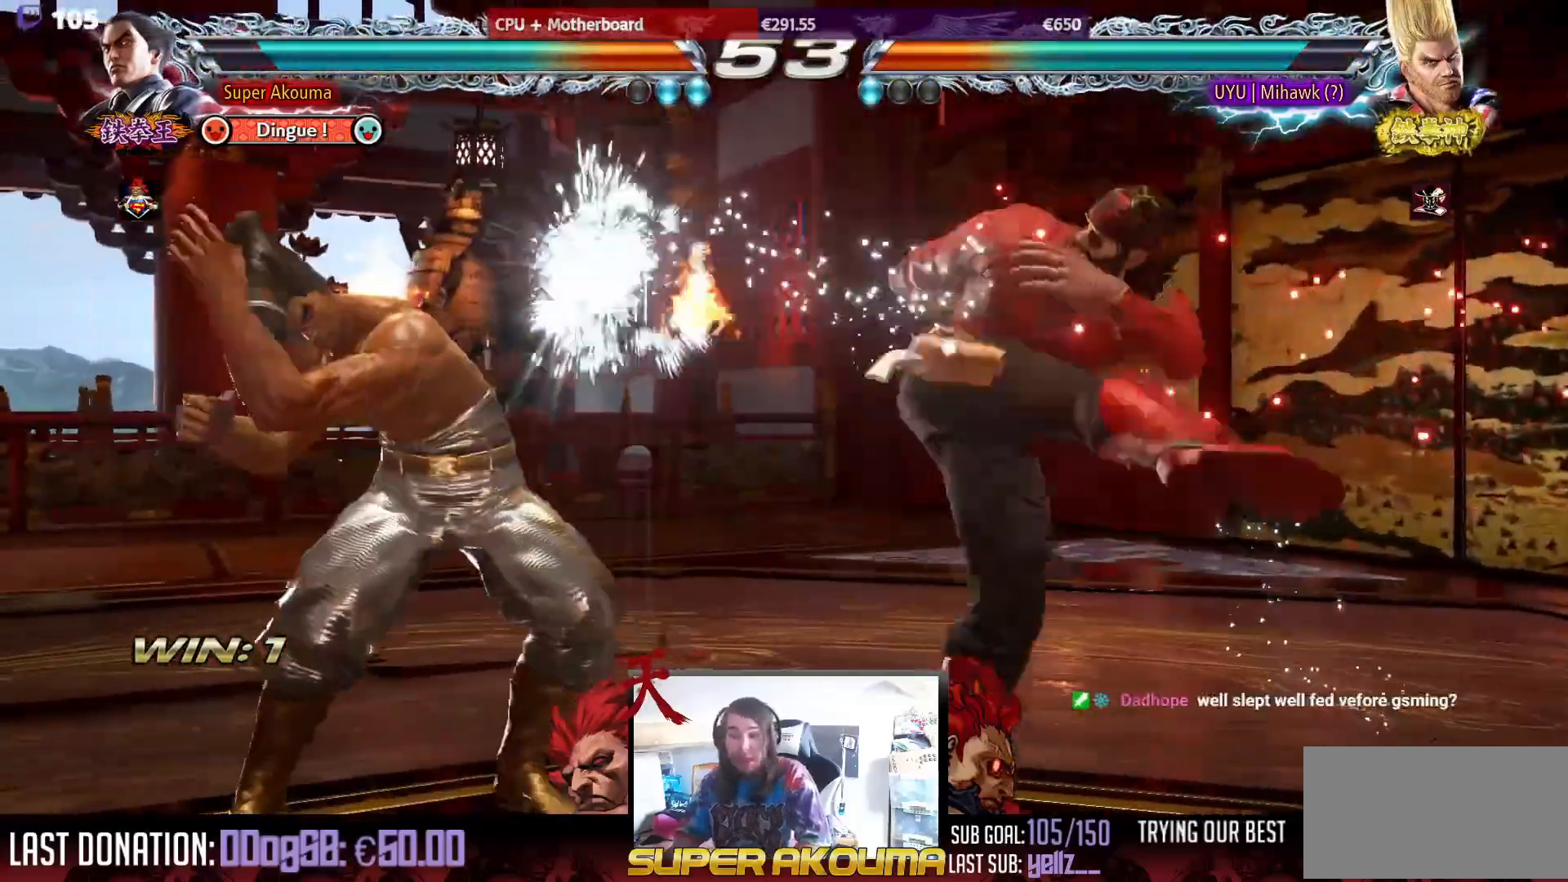
{"buttons": [], "events": [[200, "DPAD_LEFT", "up"], [250, "SQUARE", "down"], [383, "SQUARE", "up"]]}
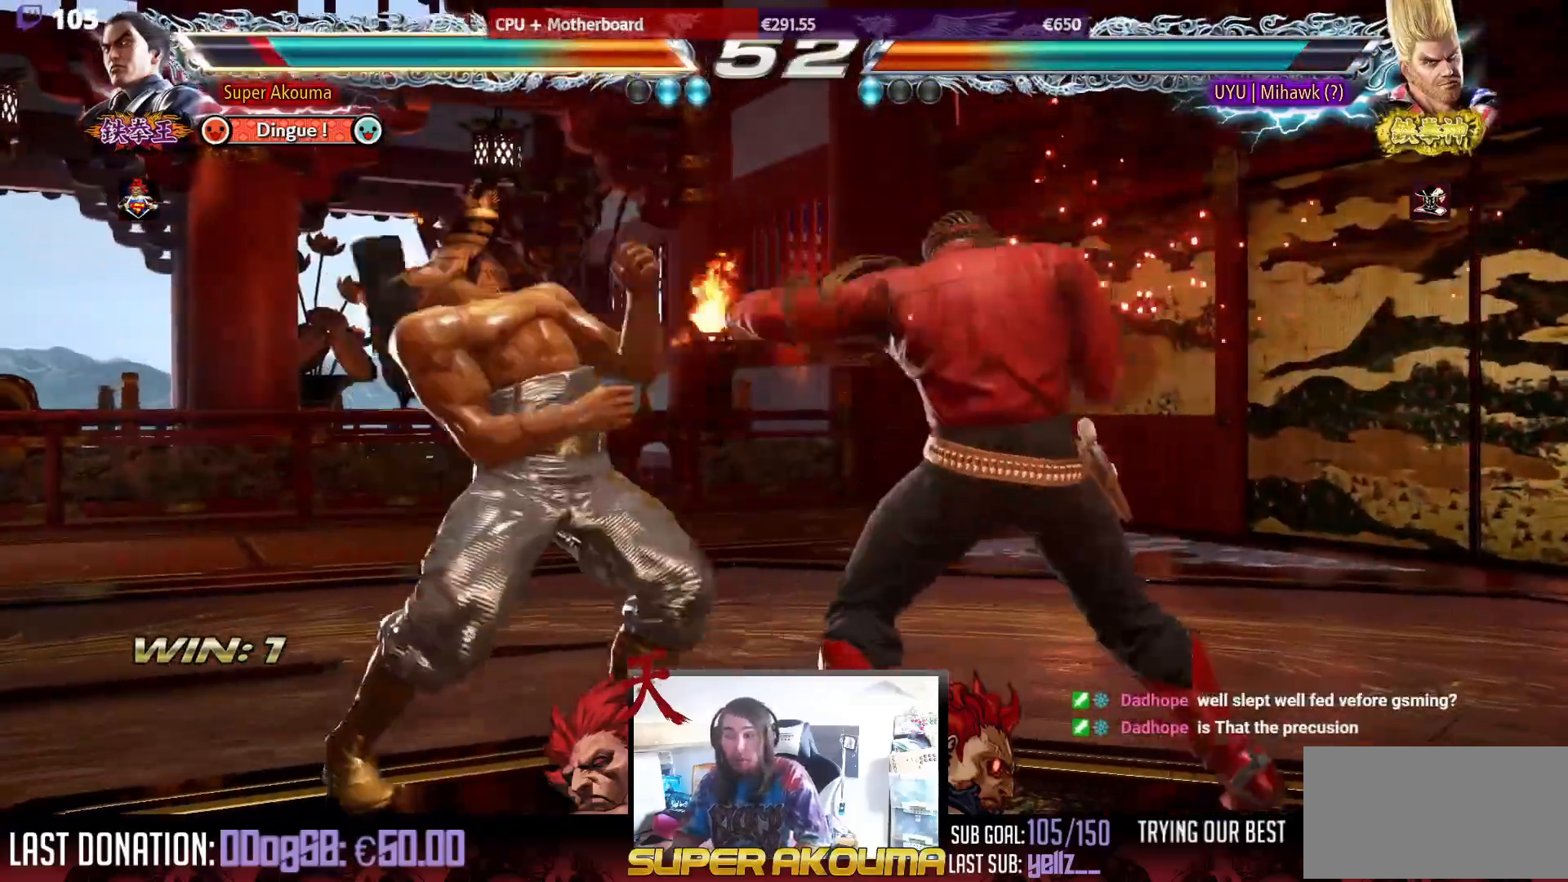
{"buttons": ["DPAD_LEFT"], "events": [[33, "DPAD_DOWN", "down"], [100, "DPAD_DOWN", "up"], [433, "DPAD_LEFT", "down"]]}
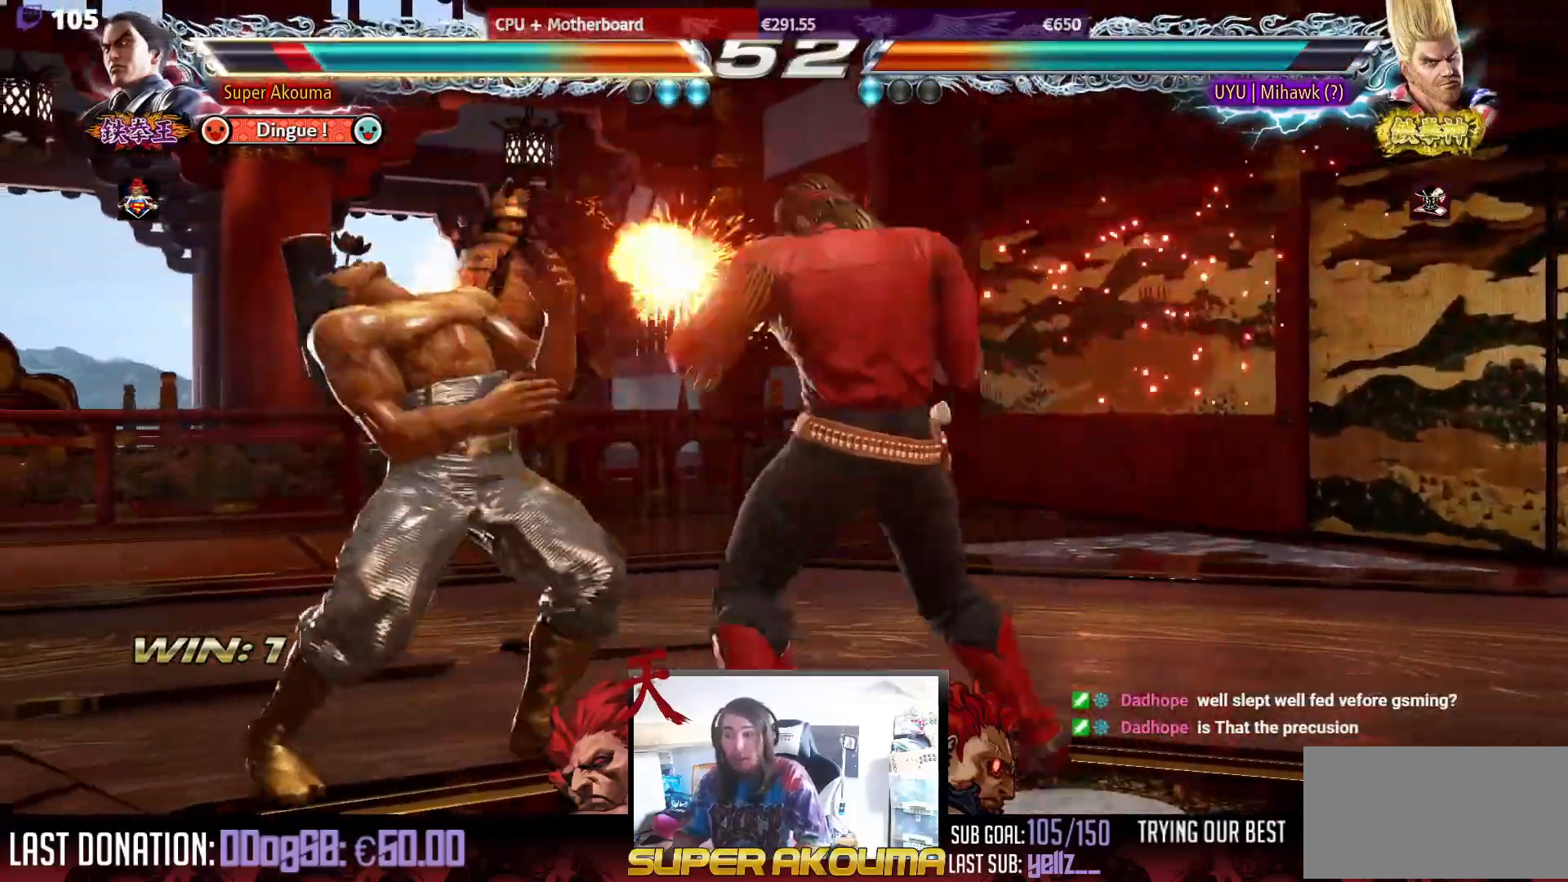
{"buttons": ["DPAD_LEFT"], "events": [[300, "DPAD_LEFT", "up"], [317, "DPAD_DOWN", "down"], [383, "DPAD_DOWN", "up"], [383, "DPAD_LEFT", "down"]]}
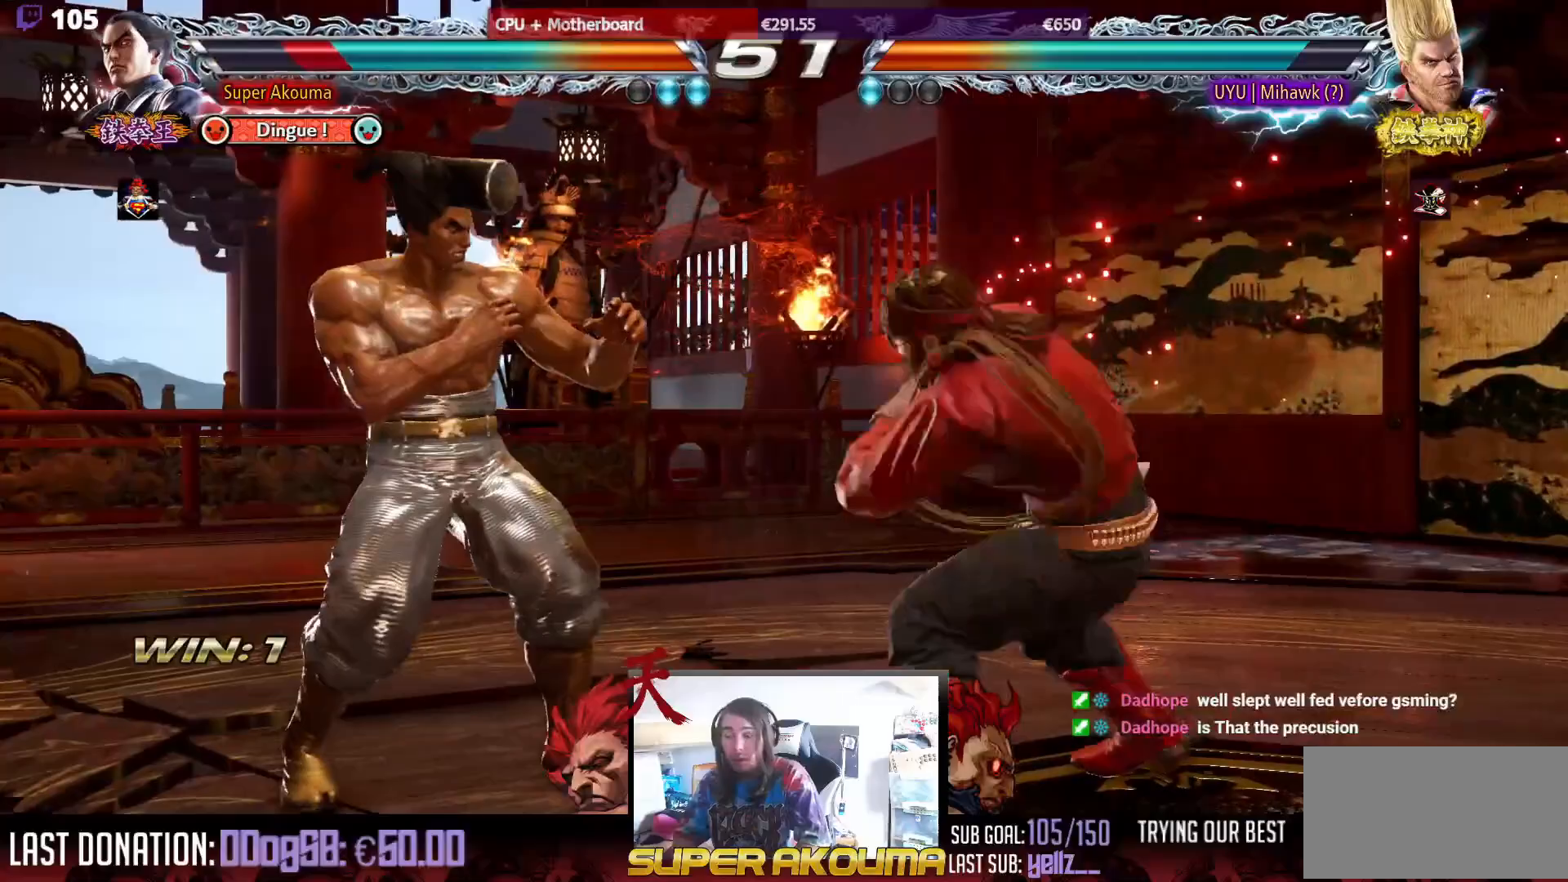
{"buttons": ["DPAD_LEFT"], "events": [[50, "DPAD_LEFT", "up"], [117, "DPAD_LEFT", "down"]]}
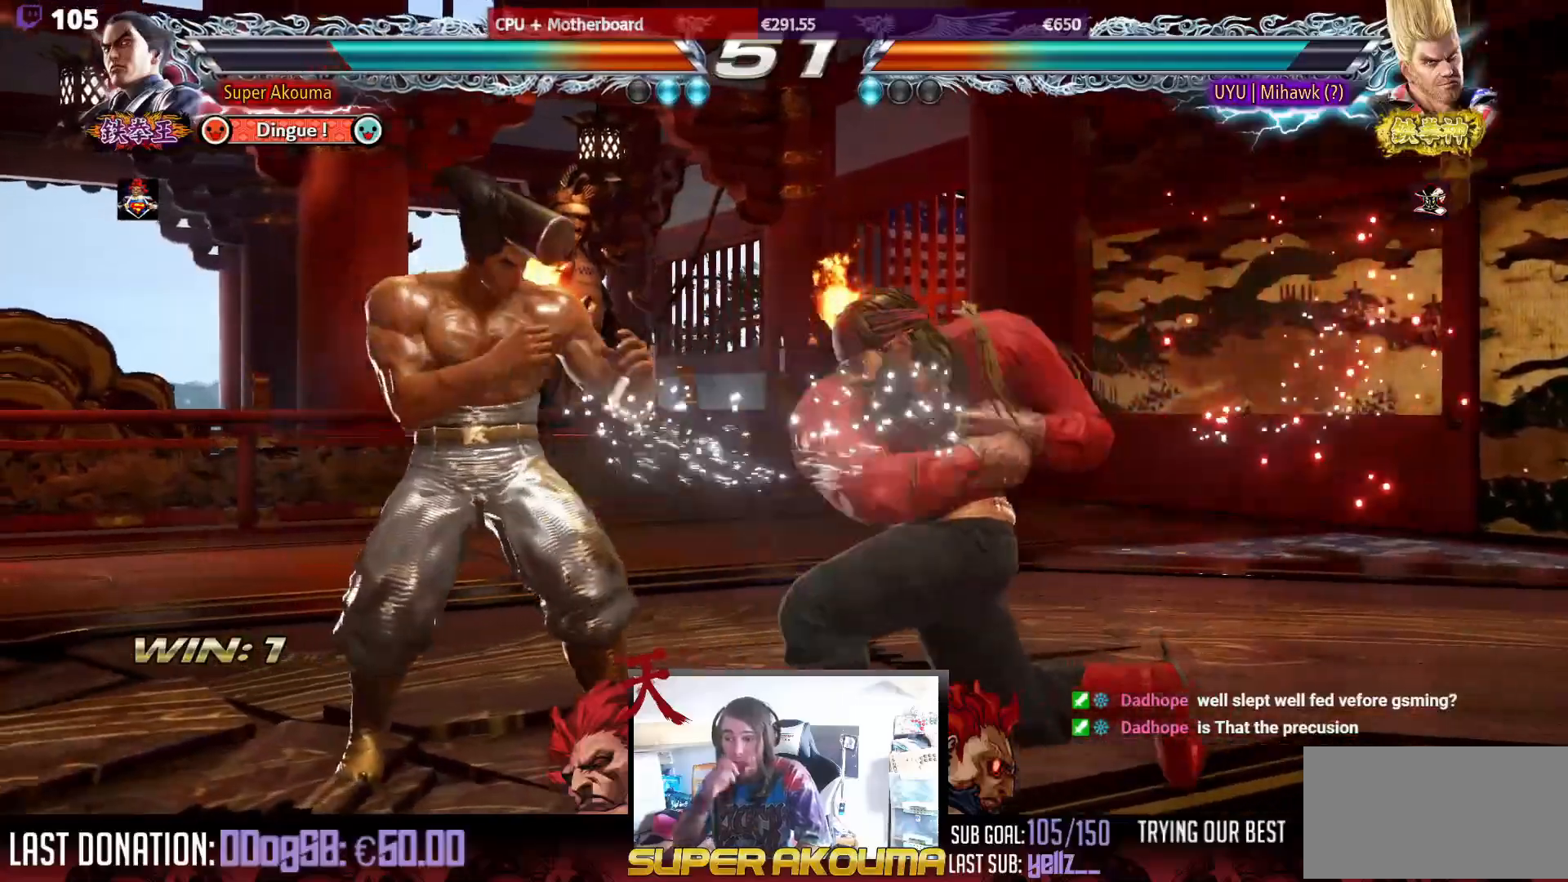
{"buttons": ["DPAD_RIGHT"], "events": [[67, "DPAD_LEFT", "up"], [117, "DPAD_DOWN", "down"], [200, "DPAD_DOWN", "up"], [450, "DPAD_RIGHT", "down"]]}
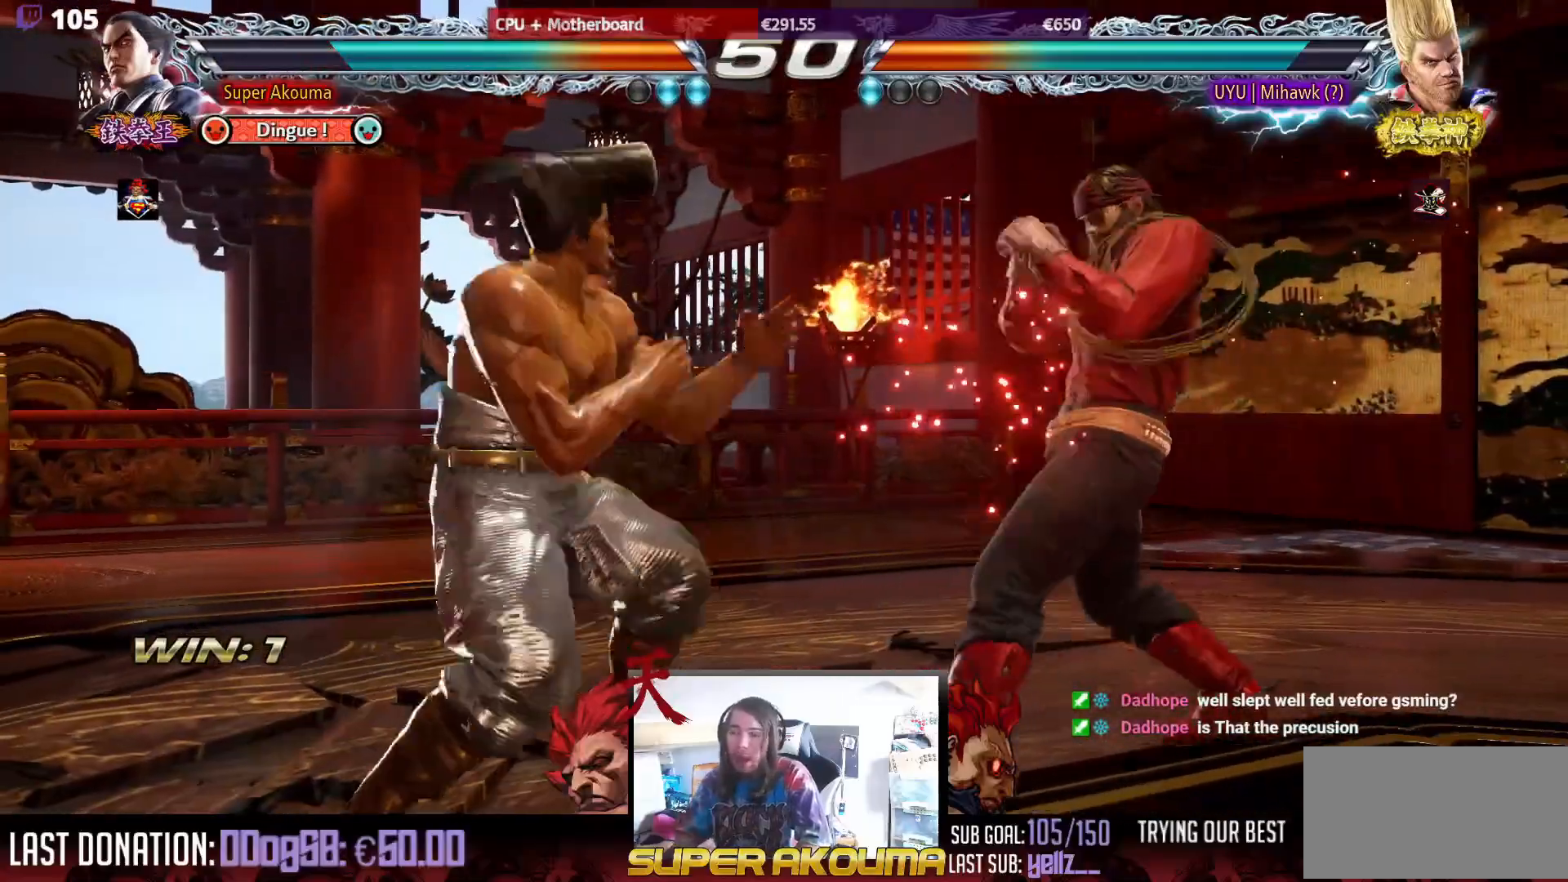
{"buttons": ["SQUARE", "DPAD_DOWN", "DPAD_RIGHT"], "events": [[17, "DPAD_RIGHT", "up"], [83, "DPAD_DOWN", "down"], [133, "DPAD_RIGHT", "down"], [150, "CIRCLE", "down"], [233, "CIRCLE", "up"], [283, "SQUARE", "down"]]}
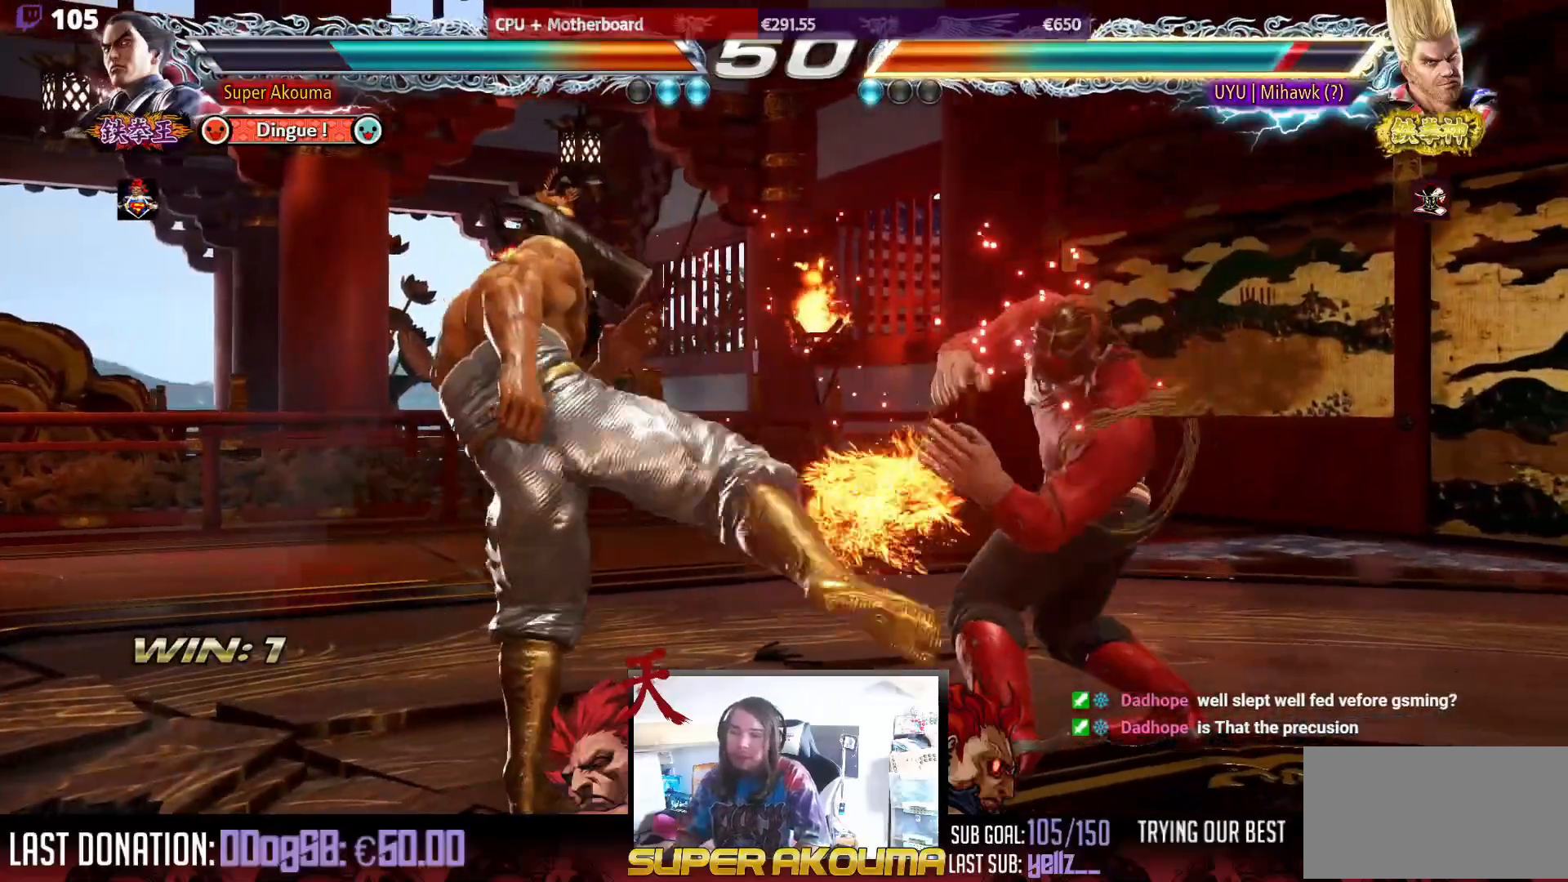
{"buttons": ["DPAD_LEFT"], "events": [[50, "SQUARE", "up"], [83, "DPAD_DOWN", "up"], [100, "DPAD_RIGHT", "up"], [300, "DPAD_LEFT", "down"], [400, "DPAD_LEFT", "up"], [450, "DPAD_LEFT", "down"]]}
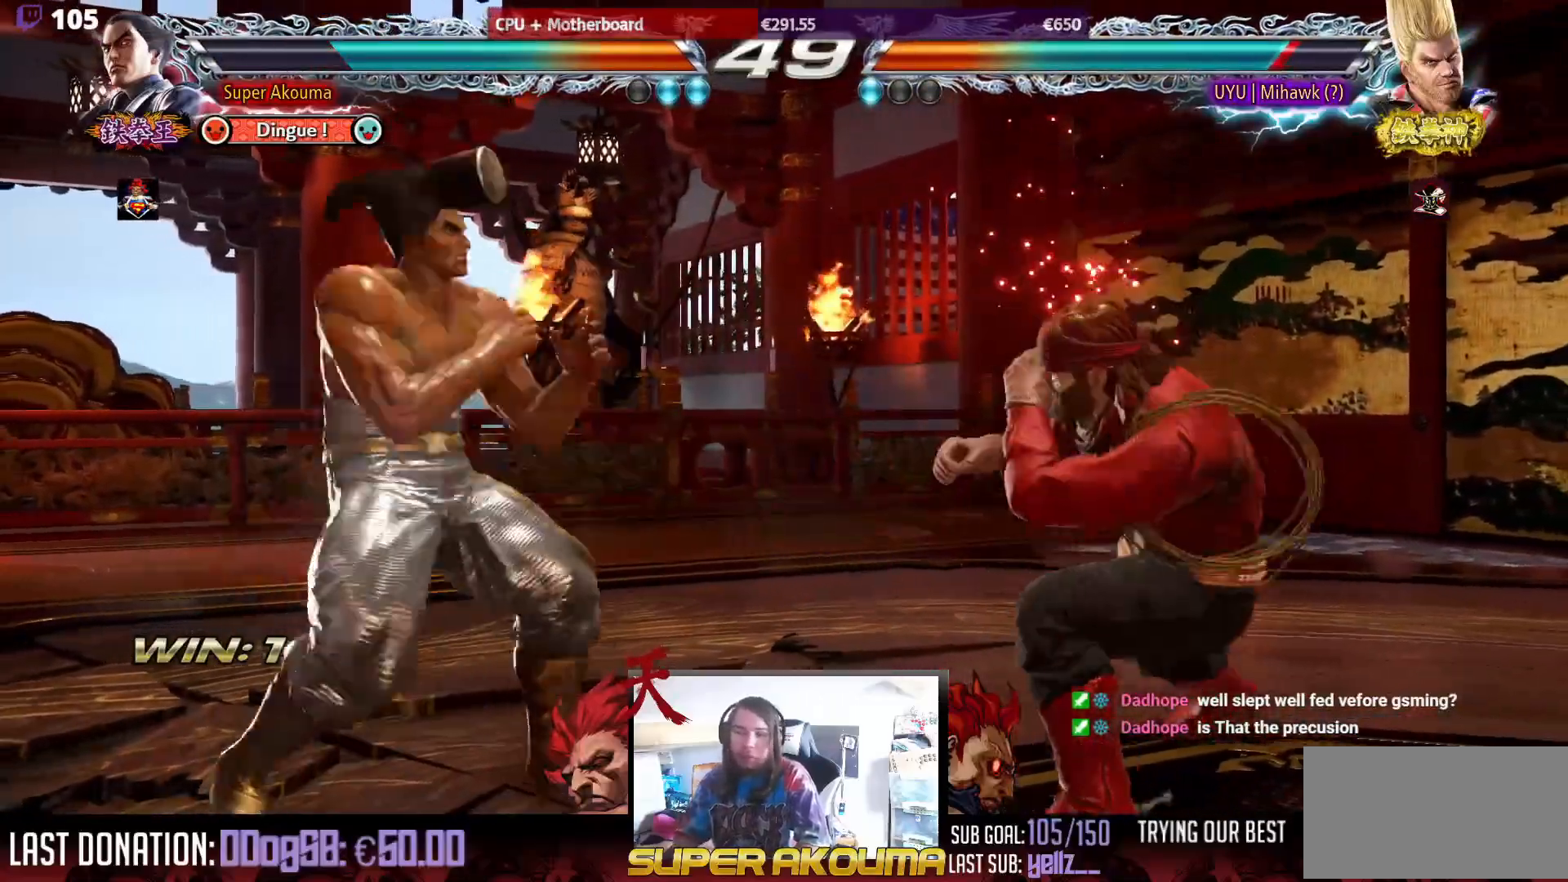
{"buttons": [], "events": [[117, "DPAD_DOWN", "down"], [183, "DPAD_DOWN", "up"], [233, "DPAD_LEFT", "up"], [283, "DPAD_LEFT", "down"], [417, "DPAD_DOWN", "down"], [417, "DPAD_LEFT", "up"], [483, "DPAD_DOWN", "up"]]}
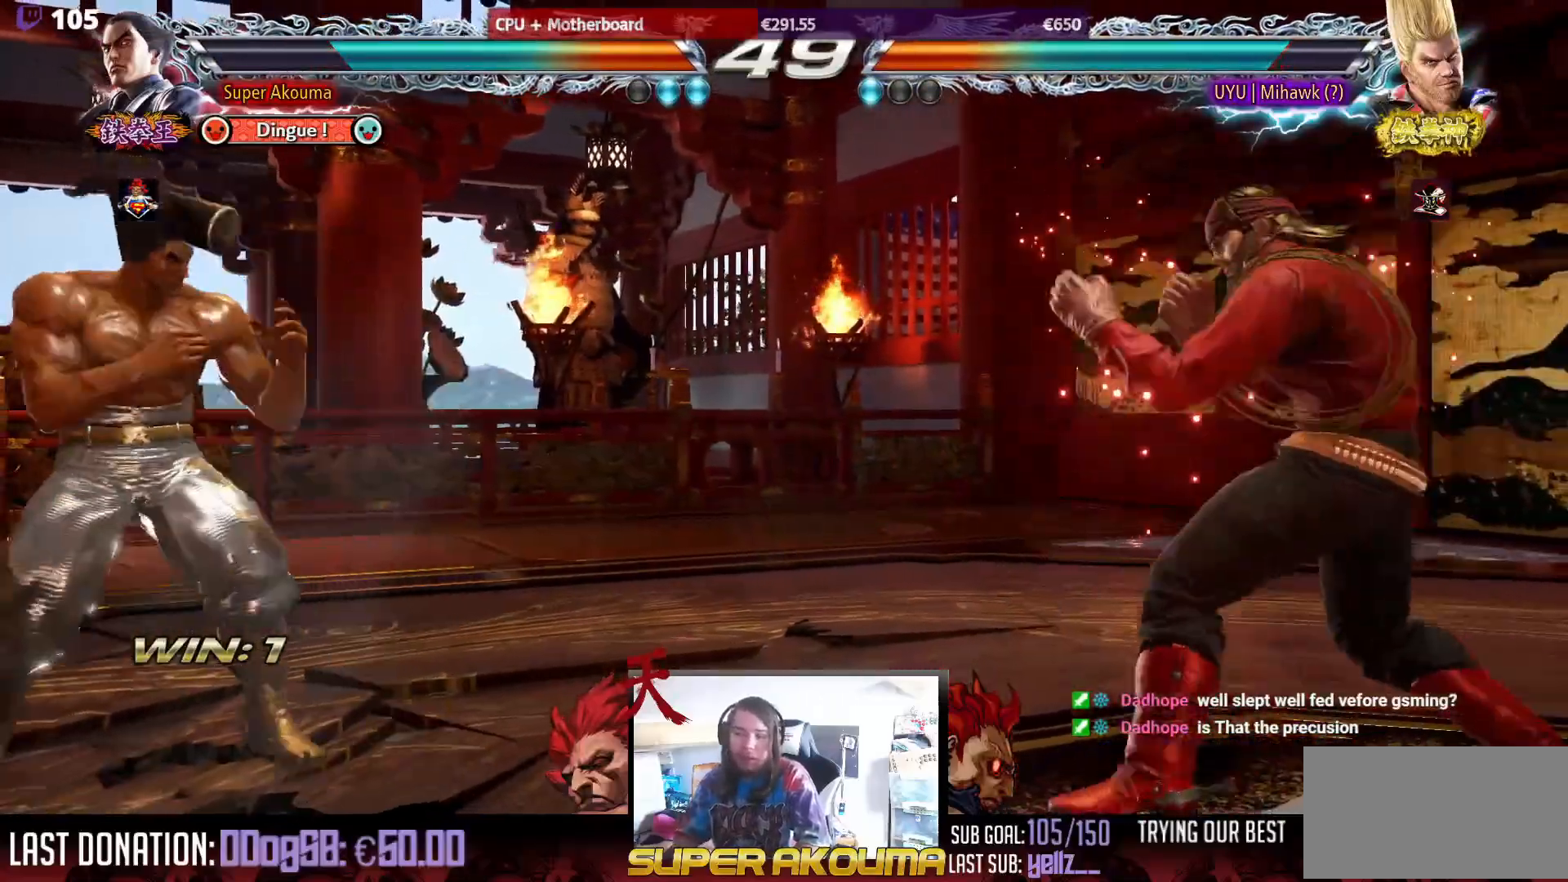
{"buttons": ["DPAD_LEFT"], "events": [[117, "DPAD_LEFT", "down"], [200, "DPAD_LEFT", "up"], [250, "DPAD_LEFT", "down"]]}
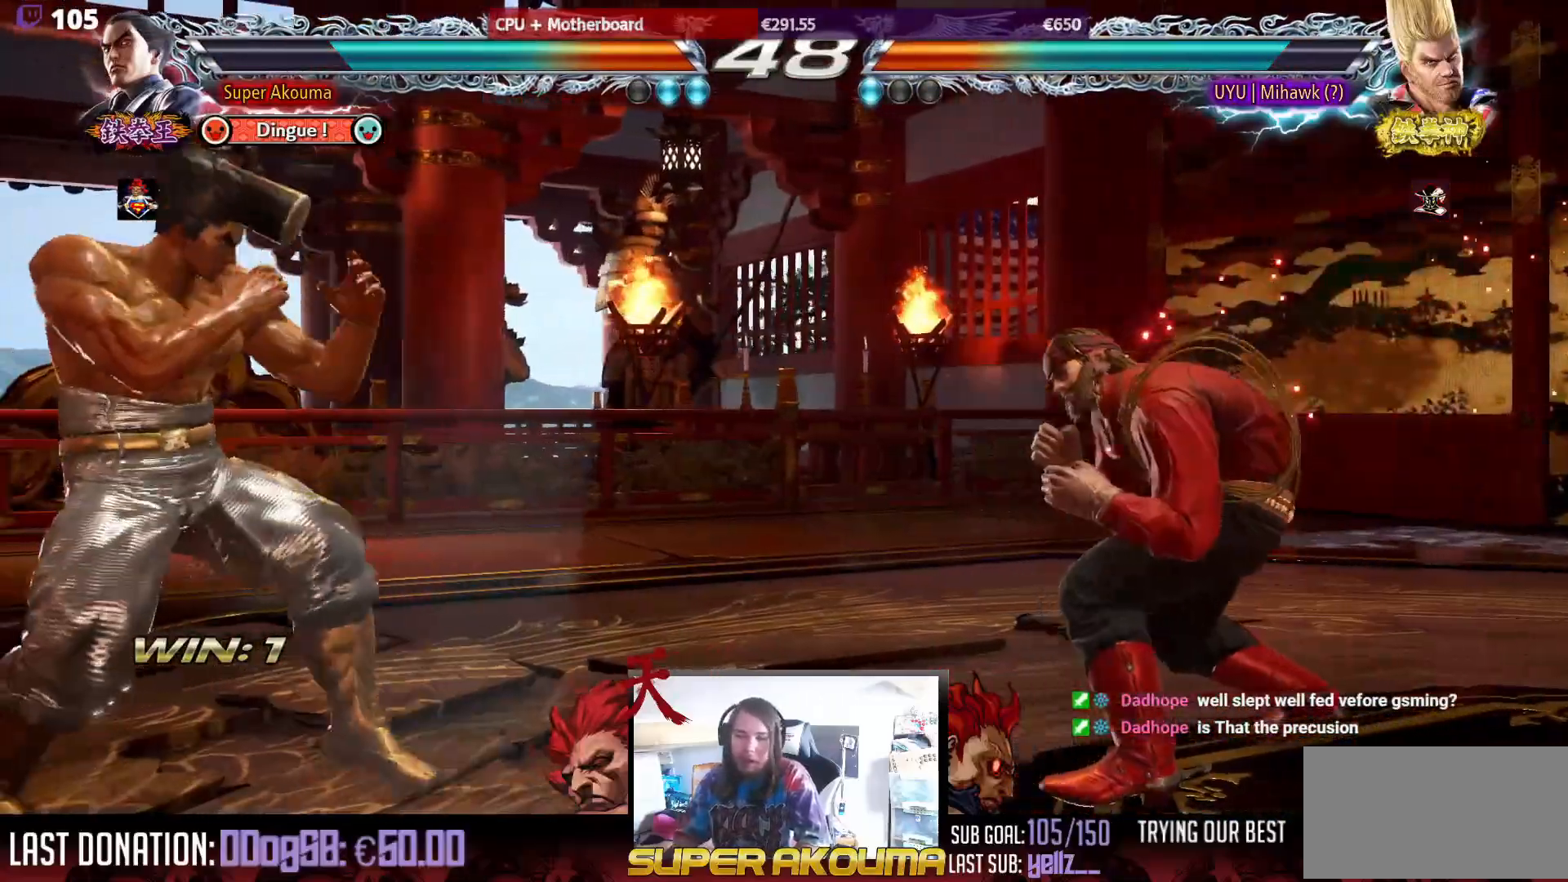
{"buttons": ["DPAD_RIGHT"], "events": [[100, "DPAD_LEFT", "up"], [133, "DPAD_UP", "down"], [200, "DPAD_UP", "up"], [283, "DPAD_UP", "down"], [433, "DPAD_UP", "up"], [500, "DPAD_RIGHT", "down"]]}
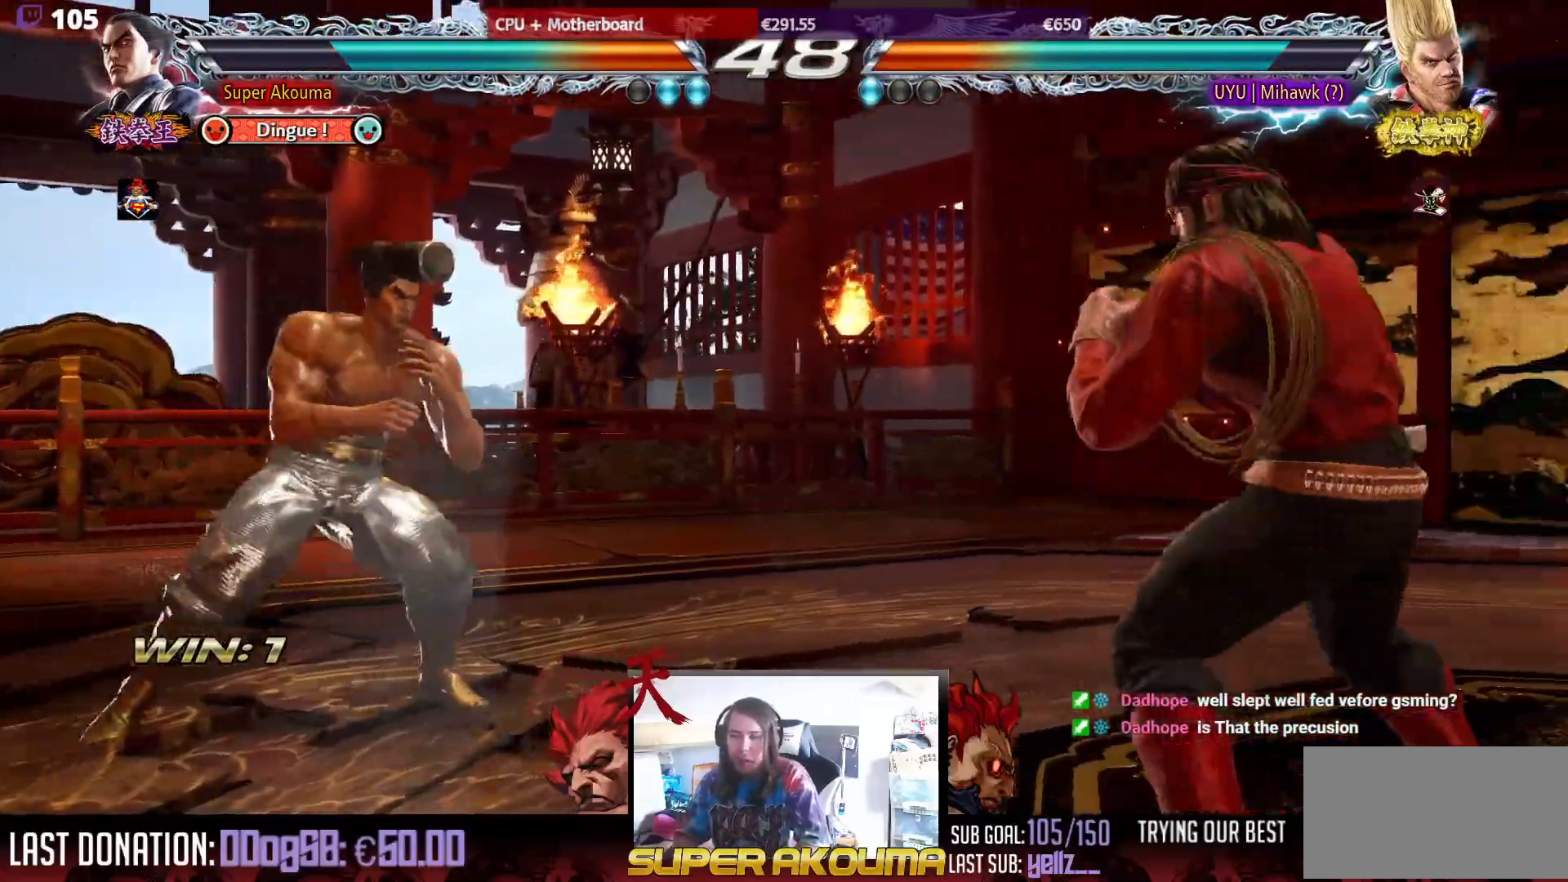
{"buttons": ["DPAD_UP"], "events": [[67, "DPAD_RIGHT", "up"], [133, "DPAD_RIGHT", "down"], [217, "DPAD_RIGHT", "up"], [317, "DPAD_UP", "down"], [383, "DPAD_UP", "up"], [483, "DPAD_UP", "down"]]}
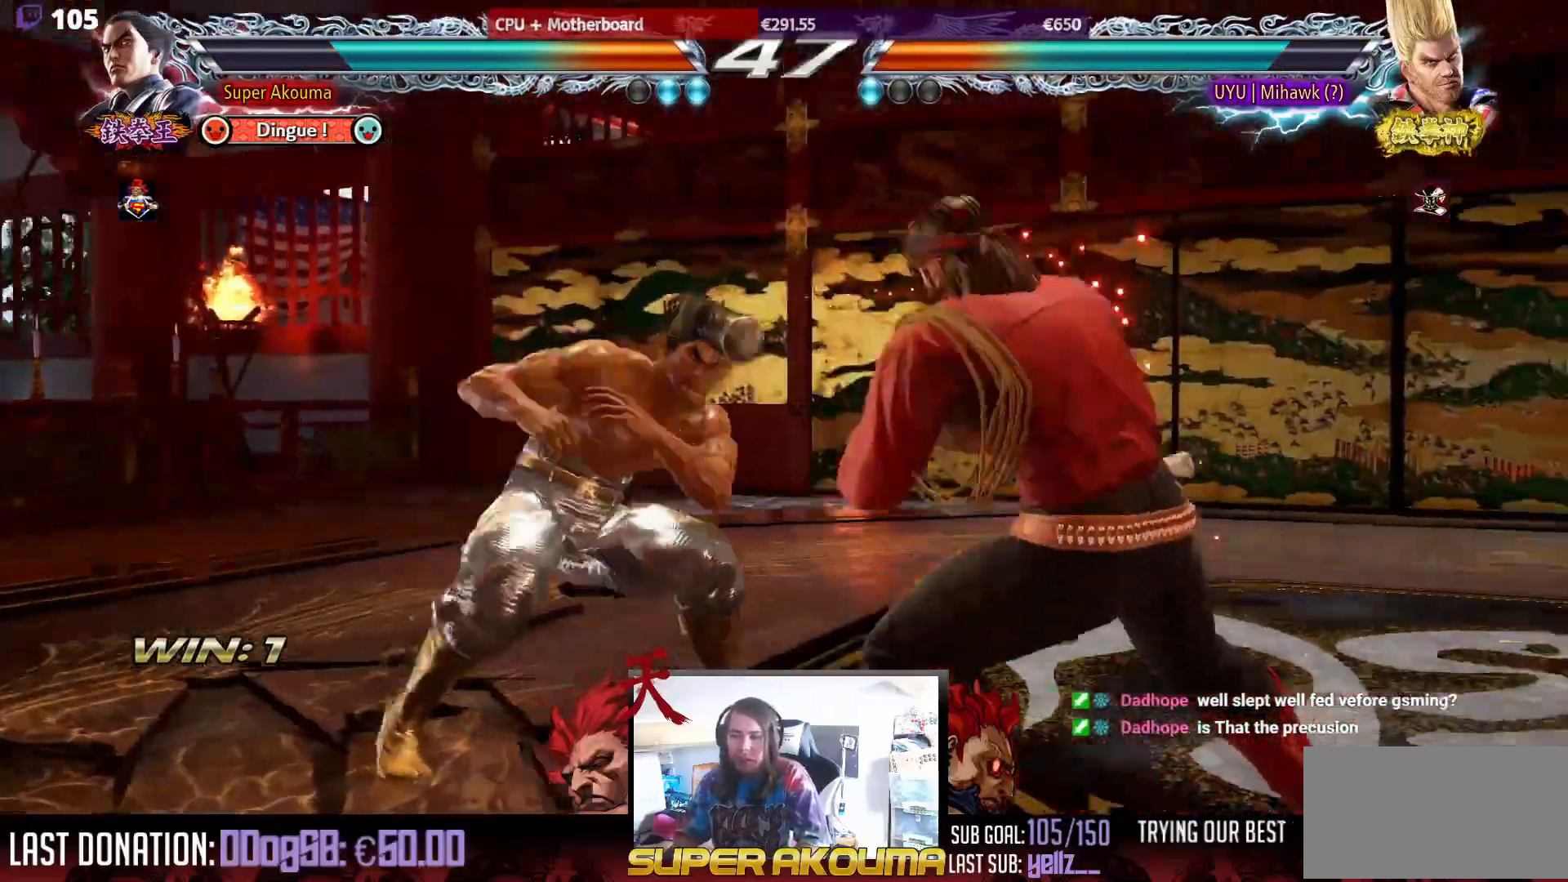
{"buttons": ["DPAD_LEFT"], "events": [[83, "DPAD_UP", "up"], [117, "DPAD_LEFT", "down"], [217, "DPAD_LEFT", "up"], [267, "DPAD_LEFT", "down"], [417, "DPAD_DOWN", "down"], [500, "DPAD_DOWN", "up"]]}
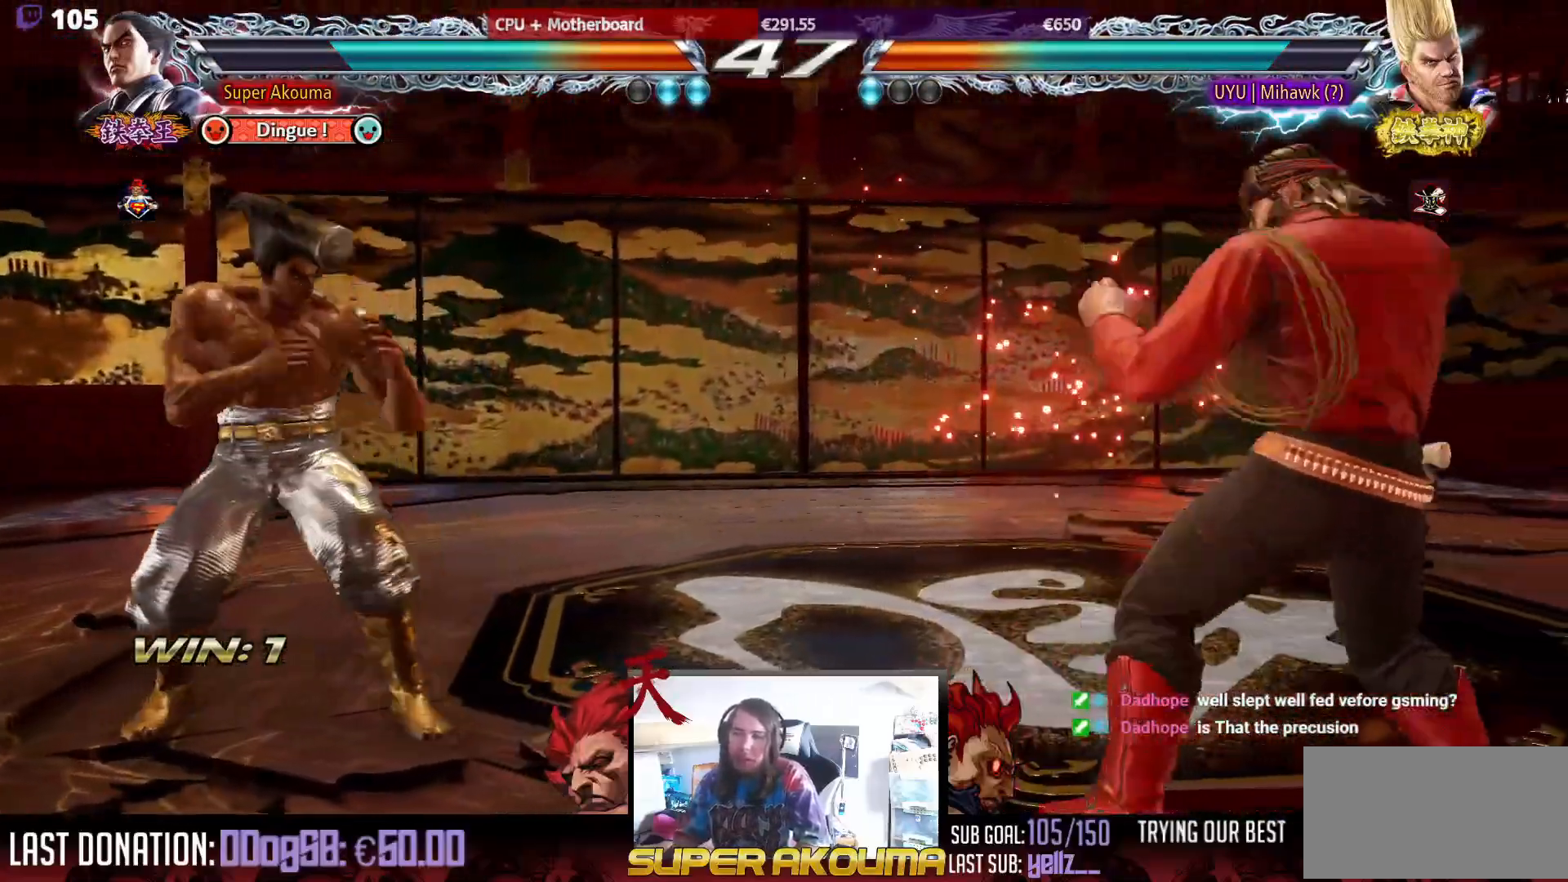
{"buttons": ["DPAD_UP"], "events": [[33, "DPAD_LEFT", "up"], [83, "DPAD_LEFT", "down"], [217, "DPAD_LEFT", "up"], [250, "DPAD_UP", "down"], [317, "DPAD_UP", "up"], [433, "DPAD_UP", "down"]]}
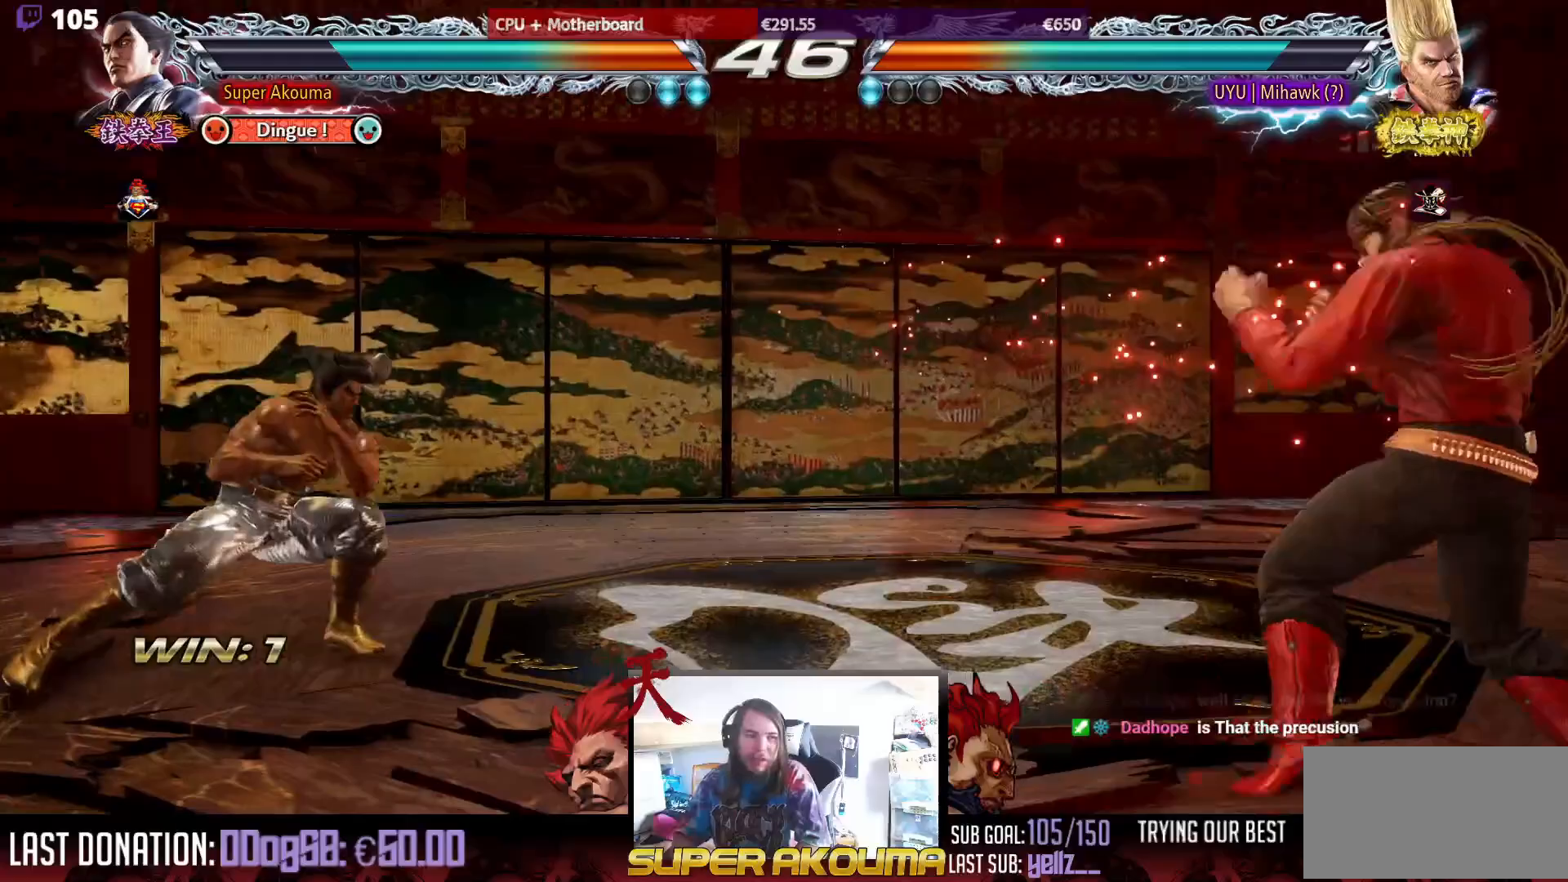
{"buttons": [], "events": [[17, "DPAD_UP", "up"], [83, "DPAD_LEFT", "down"], [167, "DPAD_LEFT", "up"], [217, "DPAD_LEFT", "down"], [333, "DPAD_LEFT", "up"], [400, "DPAD_UP", "down"], [483, "DPAD_UP", "up"]]}
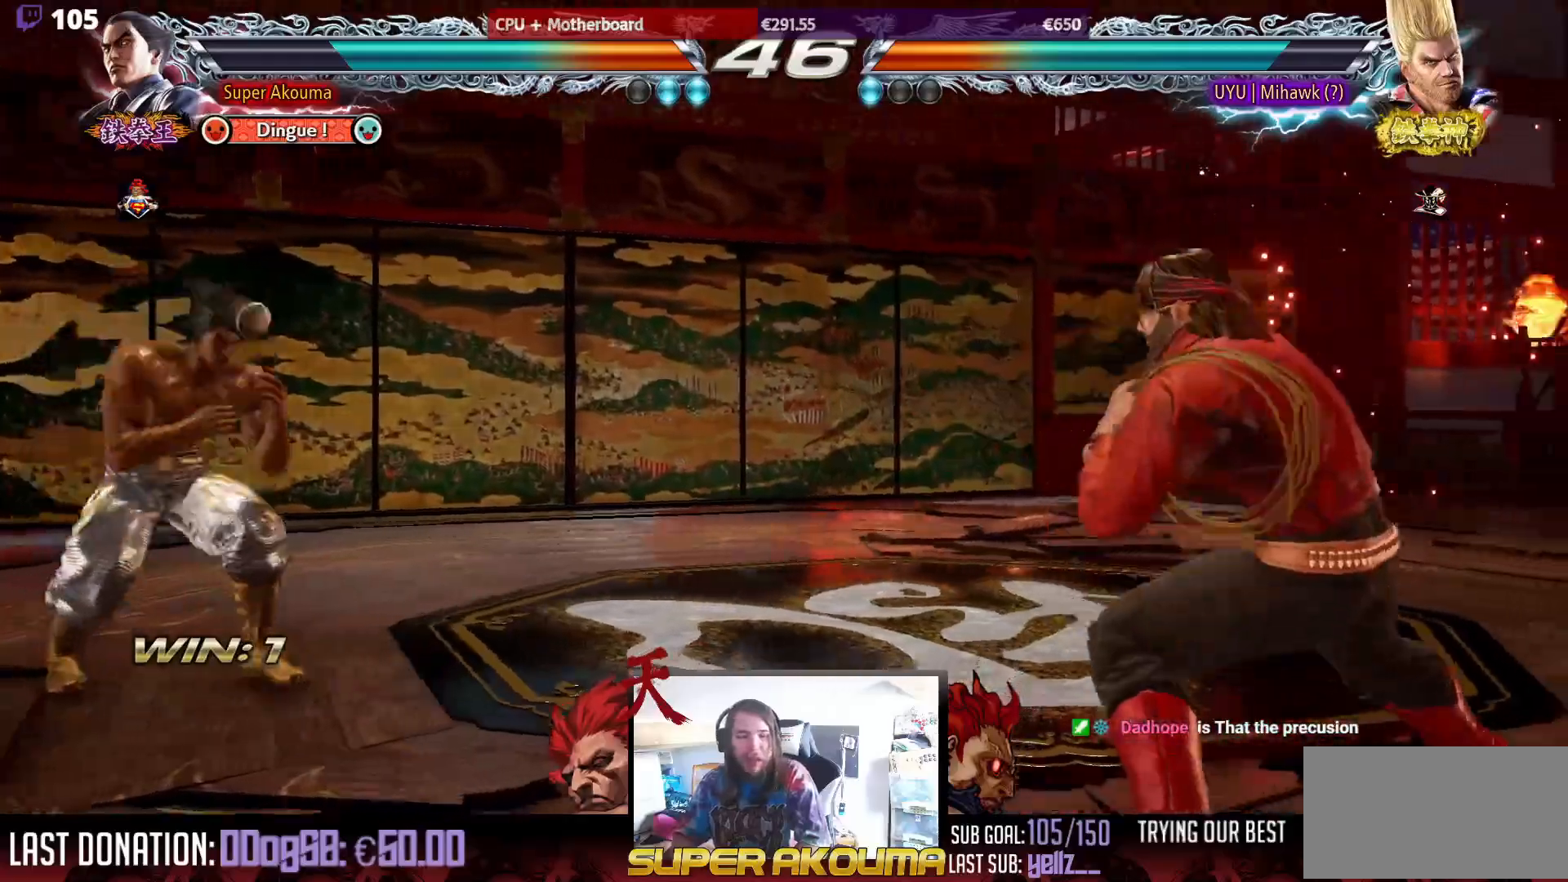
{"buttons": ["DPAD_UP"], "events": [[67, "DPAD_UP", "down"], [167, "DPAD_UP", "up"], [183, "DPAD_RIGHT", "down"], [283, "DPAD_RIGHT", "up"], [317, "DPAD_RIGHT", "down"], [467, "DPAD_RIGHT", "up"], [483, "DPAD_UP", "down"]]}
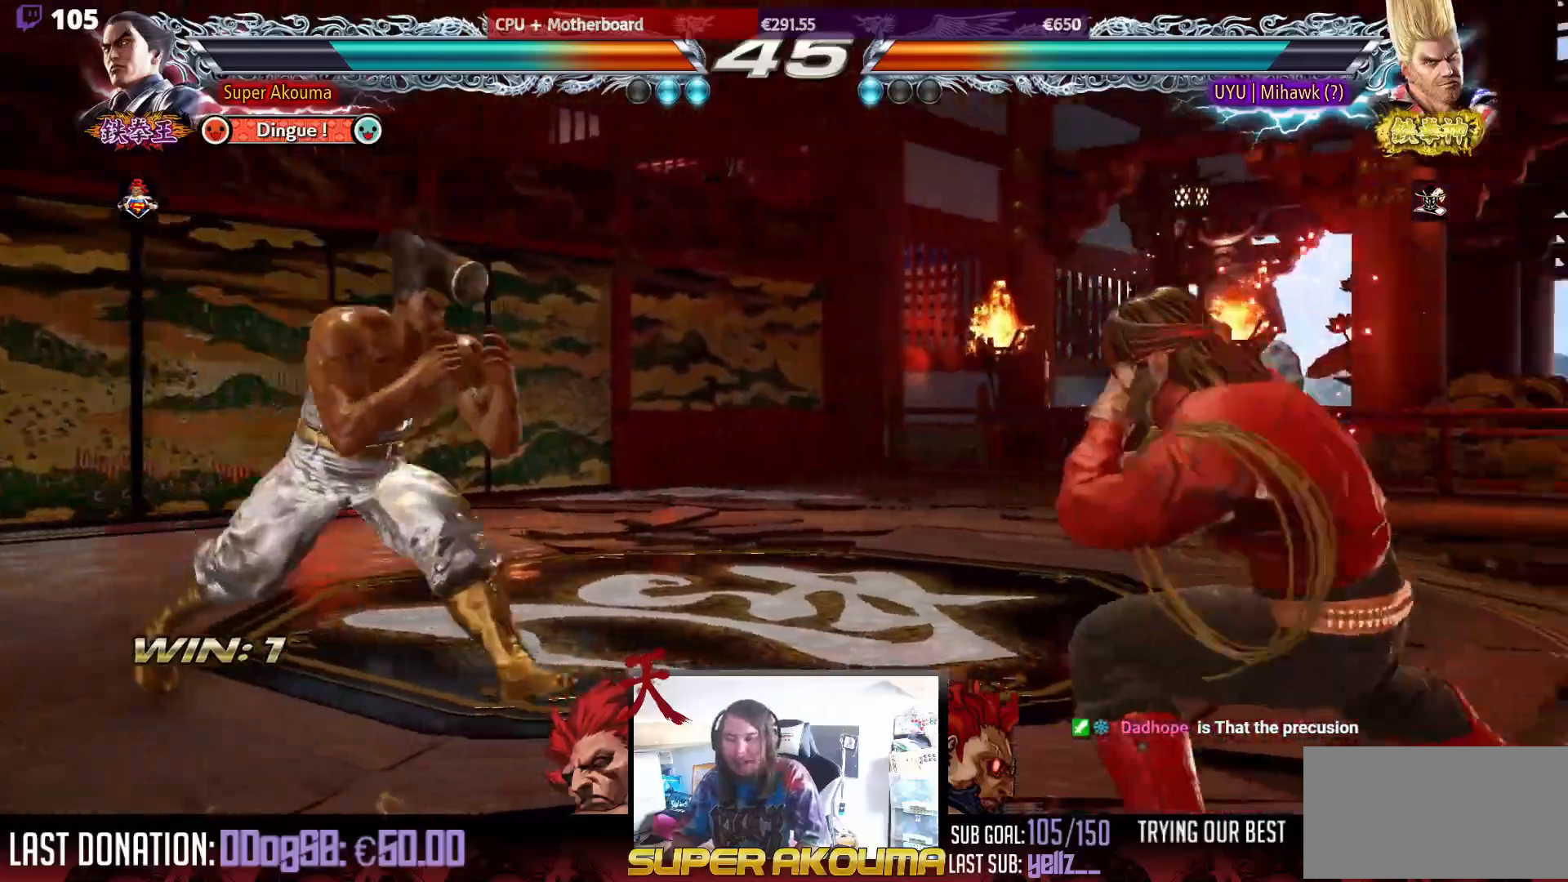
{"buttons": ["DPAD_LEFT"], "events": [[33, "DPAD_UP", "up"], [133, "DPAD_UP", "down"], [233, "DPAD_UP", "up"], [267, "DPAD_LEFT", "down"], [333, "DPAD_LEFT", "up"], [400, "DPAD_LEFT", "down"]]}
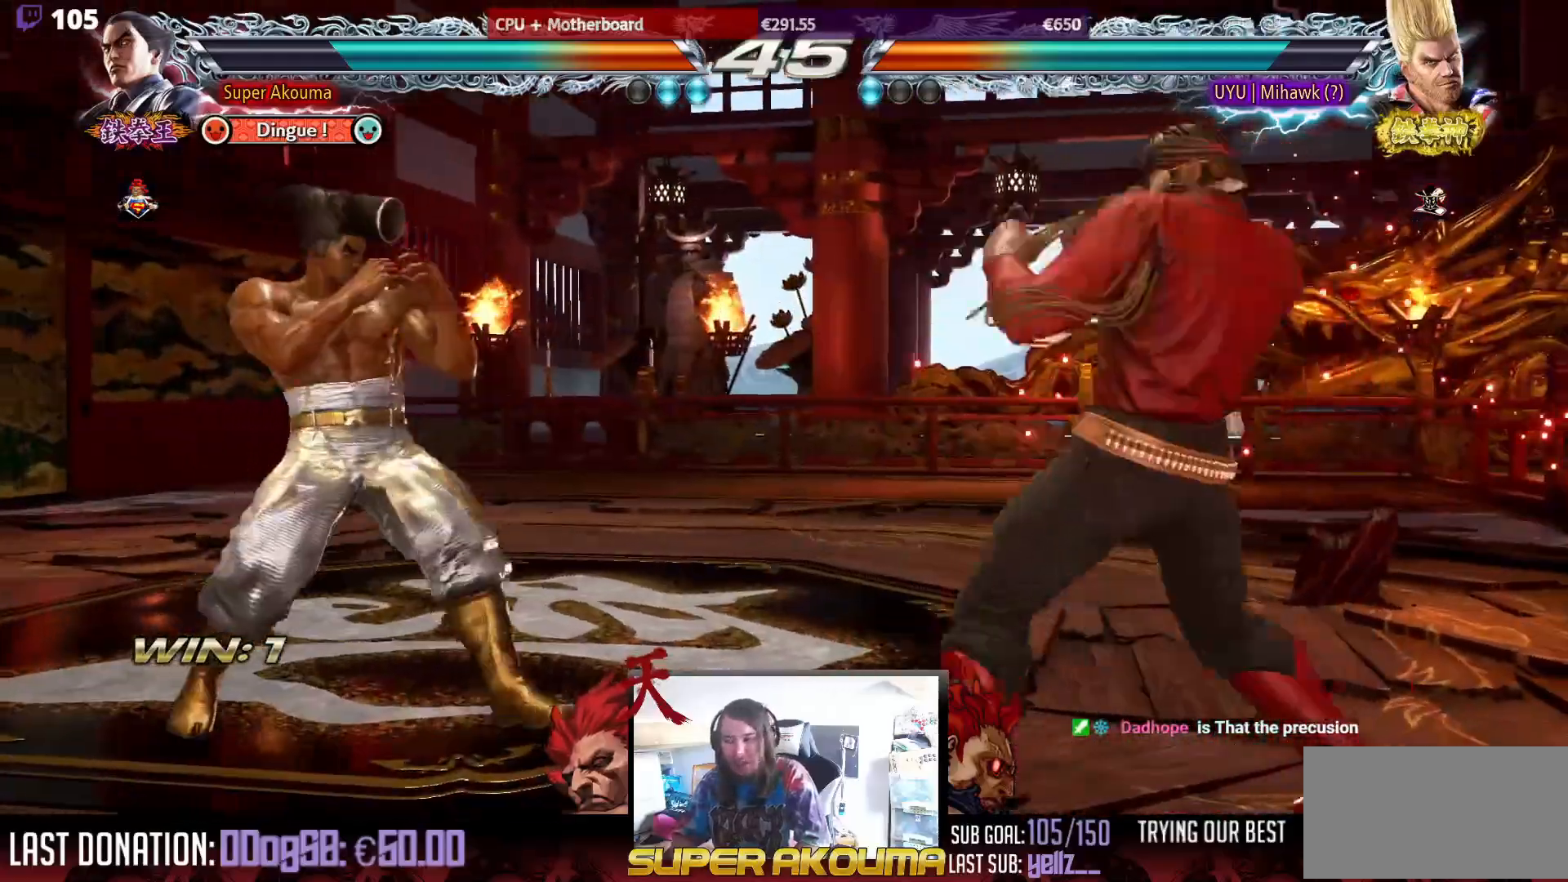
{"buttons": [], "events": [[83, "DPAD_DOWN", "down"], [167, "DPAD_DOWN", "up"], [200, "DPAD_LEFT", "up"], [250, "DPAD_LEFT", "down"], [383, "DPAD_LEFT", "up"], [383, "DPAD_UP", "down"], [450, "DPAD_UP", "up"]]}
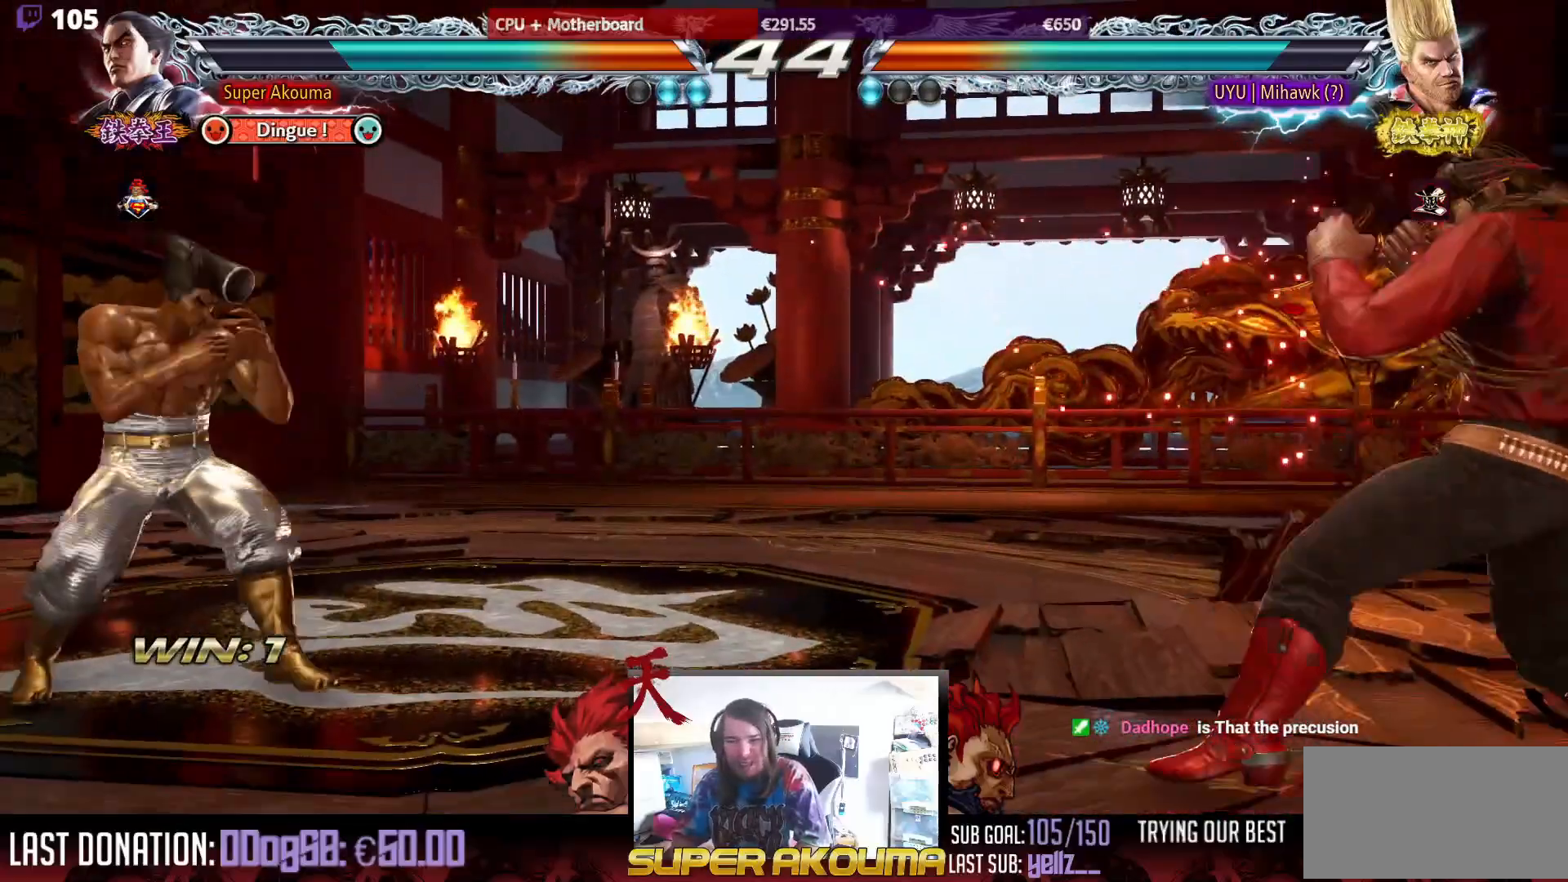
{"buttons": ["DPAD_RIGHT"], "events": [[67, "DPAD_UP", "down"], [100, "DPAD_UP", "up"], [117, "DPAD_RIGHT", "down"], [200, "DPAD_RIGHT", "up"], [283, "DPAD_RIGHT", "down"]]}
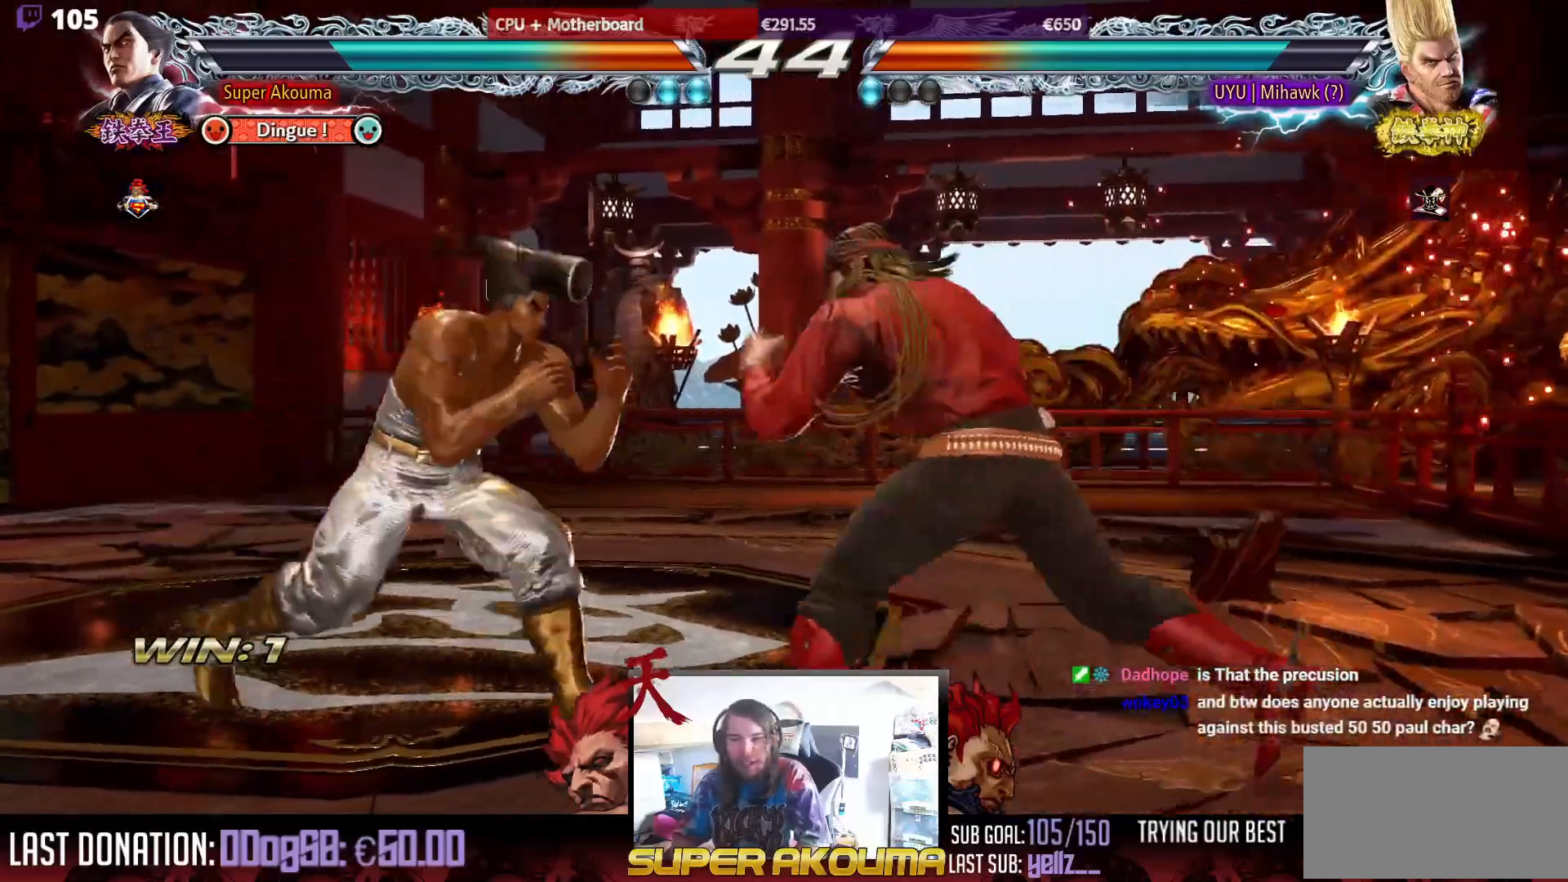
{"buttons": ["DPAD_LEFT"], "events": [[67, "DPAD_RIGHT", "up"], [67, "DPAD_UP", "down"], [167, "DPAD_UP", "up"], [217, "DPAD_LEFT", "down"], [367, "DPAD_LEFT", "up"], [400, "DPAD_LEFT", "down"]]}
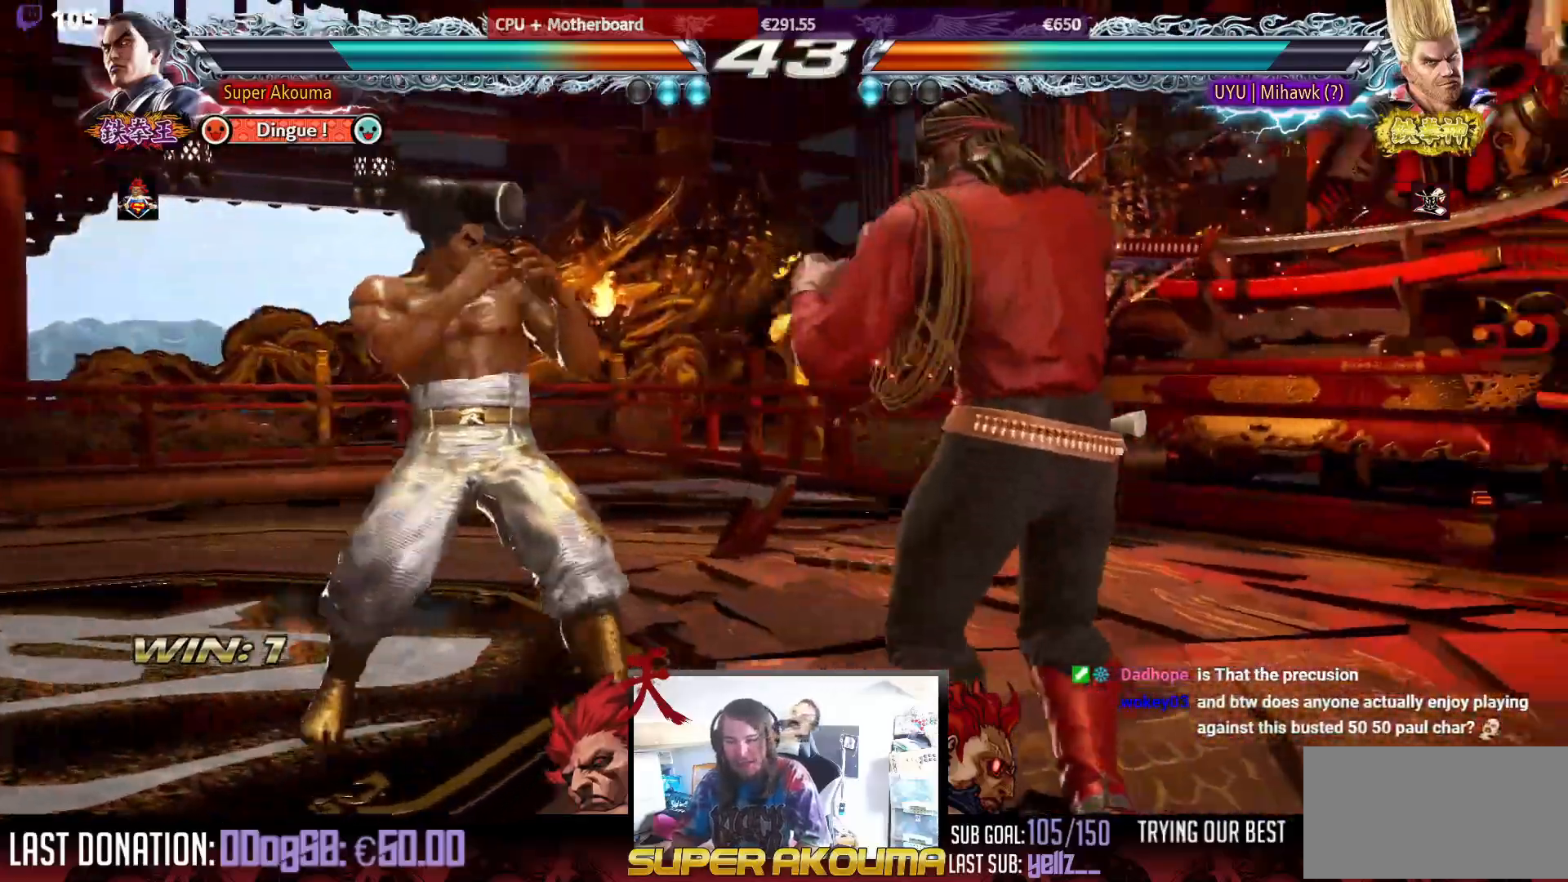
{"buttons": [], "events": [[50, "DPAD_DOWN", "down"], [117, "DPAD_DOWN", "up"], [150, "DPAD_LEFT", "up"], [200, "DPAD_LEFT", "down"], [350, "DPAD_DOWN", "down"], [417, "DPAD_DOWN", "up"], [467, "DPAD_LEFT", "up"]]}
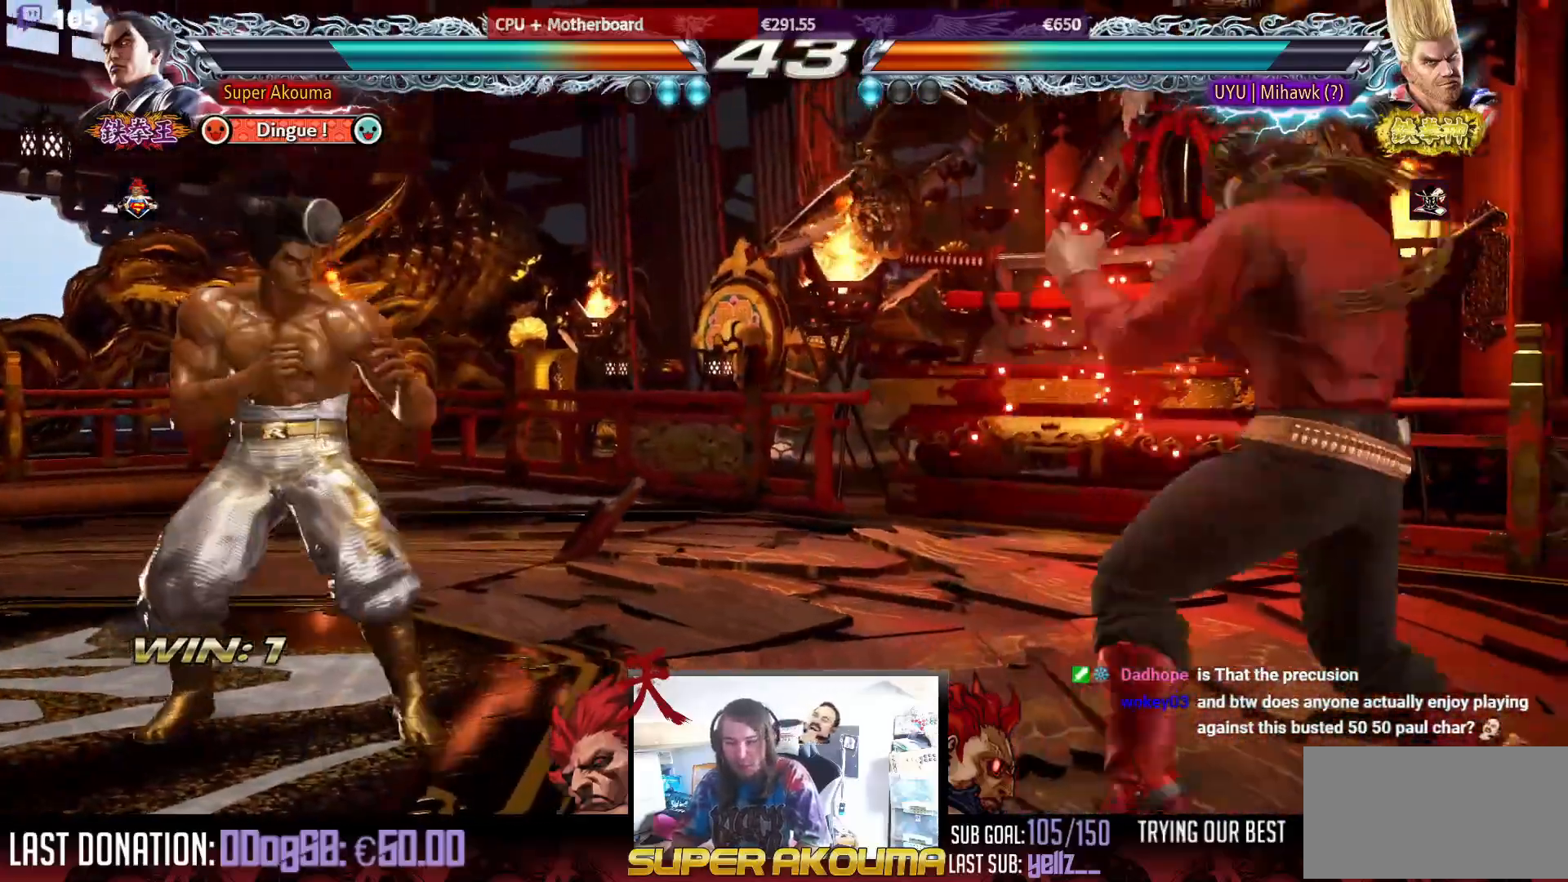
{"buttons": ["CROSS", "DPAD_RIGHT"], "events": [[33, "DPAD_LEFT", "down"], [167, "DPAD_LEFT", "up"], [200, "DPAD_RIGHT", "down"], [233, "CROSS", "down"]]}